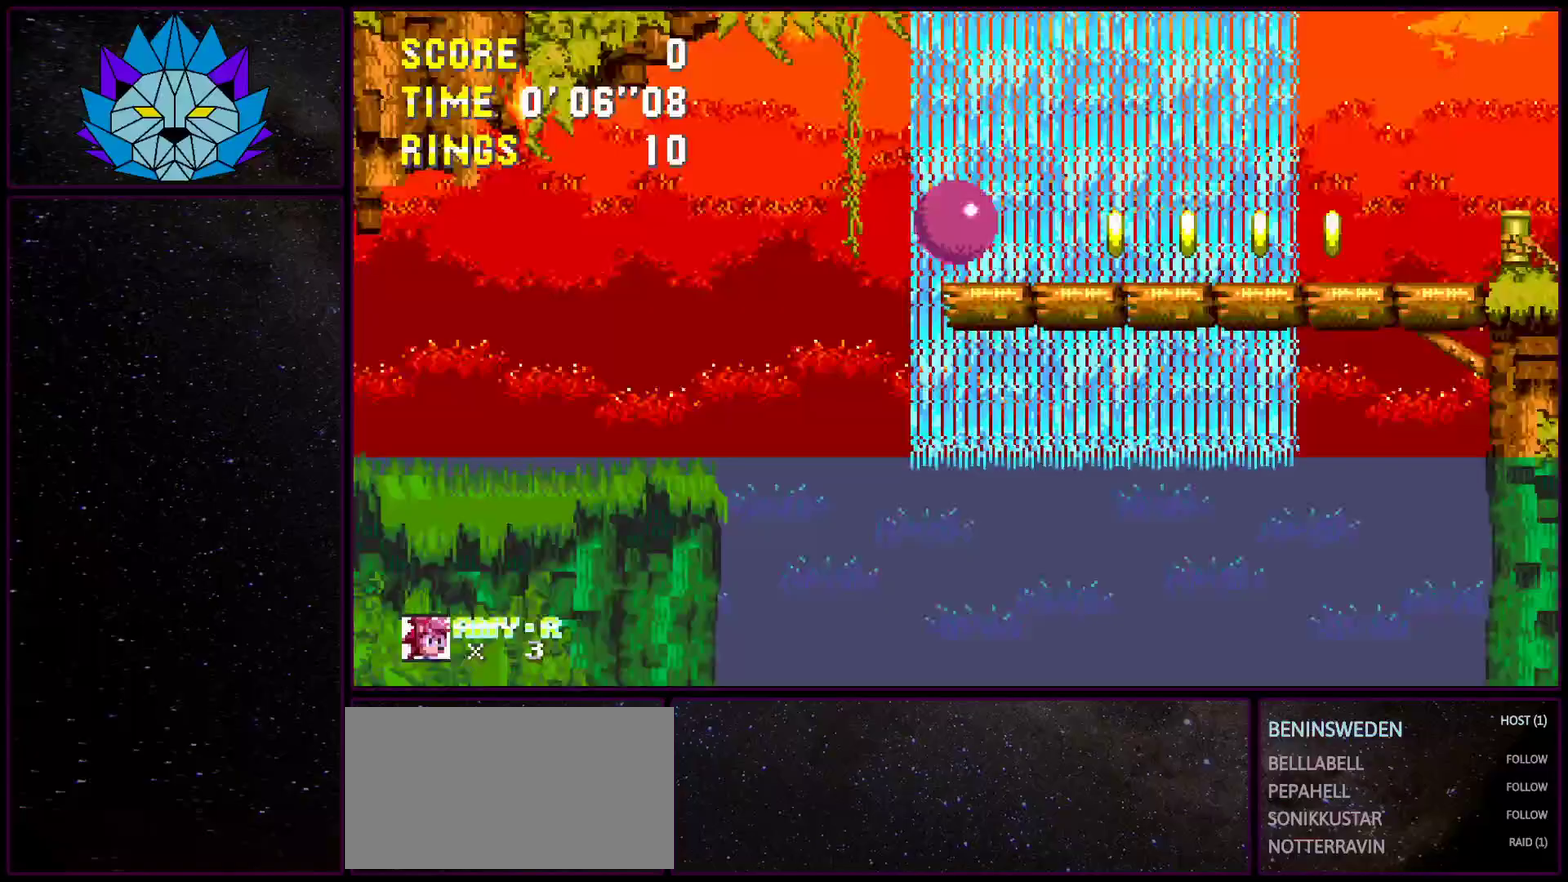
Gameplay with a controller (Xbox layout); each line is a JSON object with the inputs held at the frame after it. "events" lists button and stick changes between this image and that frame as [ms after this image, input, new state], when the widget could be followed in between. Not read: L2 L3 R2 R3 START.
{"buttons": ["DPAD_DOWN"], "events": [[33, "A", "down"], [267, "A", "up"], [367, "DPAD_RIGHT", "up"], [483, "DPAD_DOWN", "down"]]}
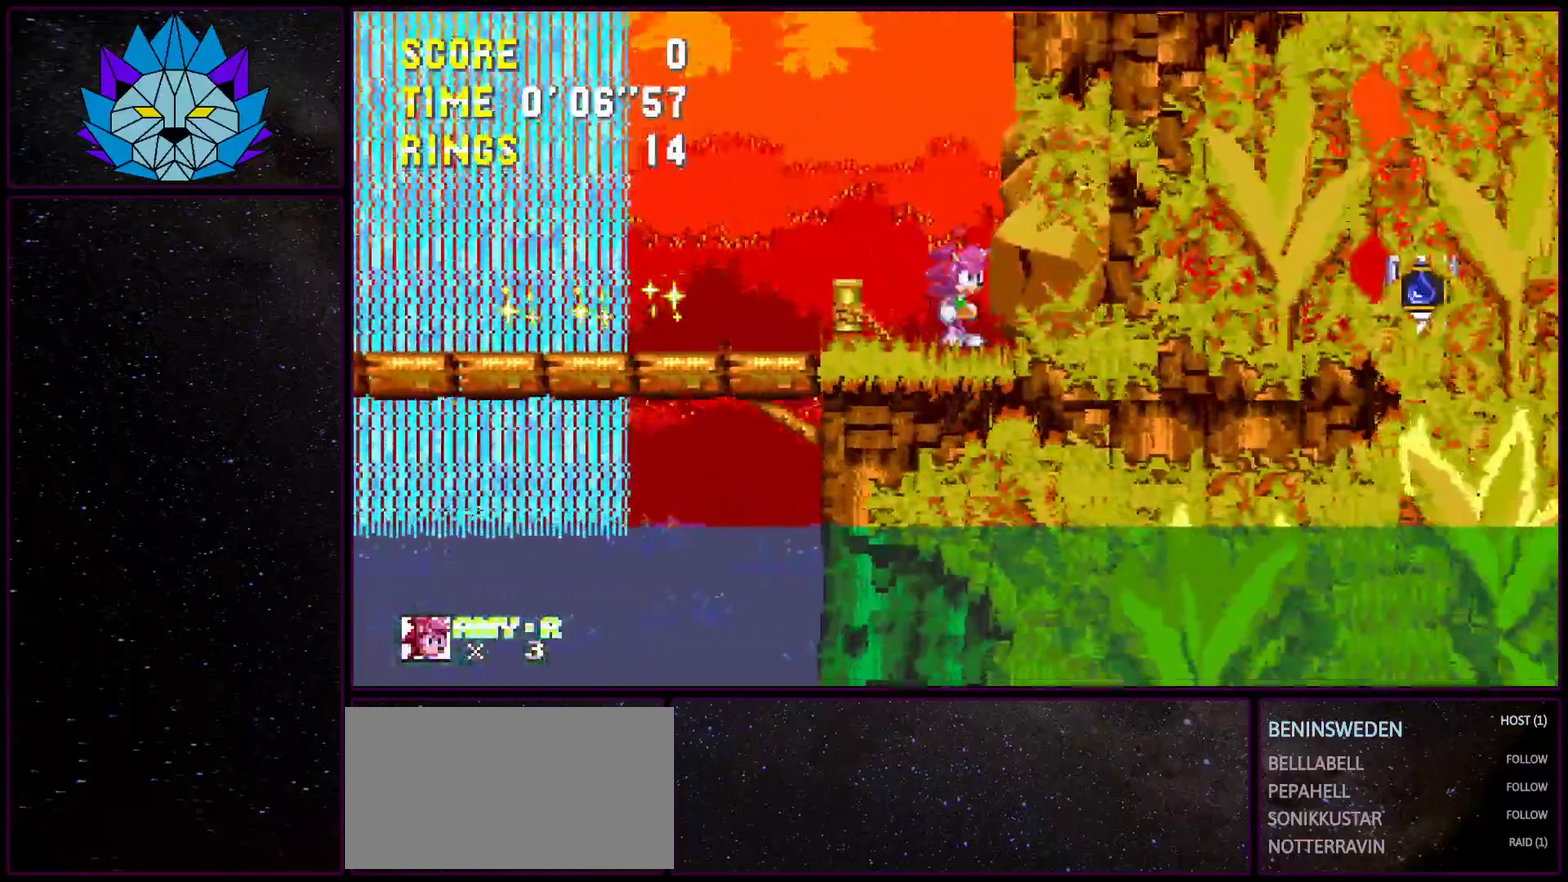
{"buttons": ["DPAD_RIGHT"], "events": [[17, "A", "down"], [67, "A", "up"], [100, "DPAD_RIGHT", "down"], [250, "DPAD_RIGHT", "up"], [283, "DPAD_DOWN", "up"], [400, "DPAD_RIGHT", "down"]]}
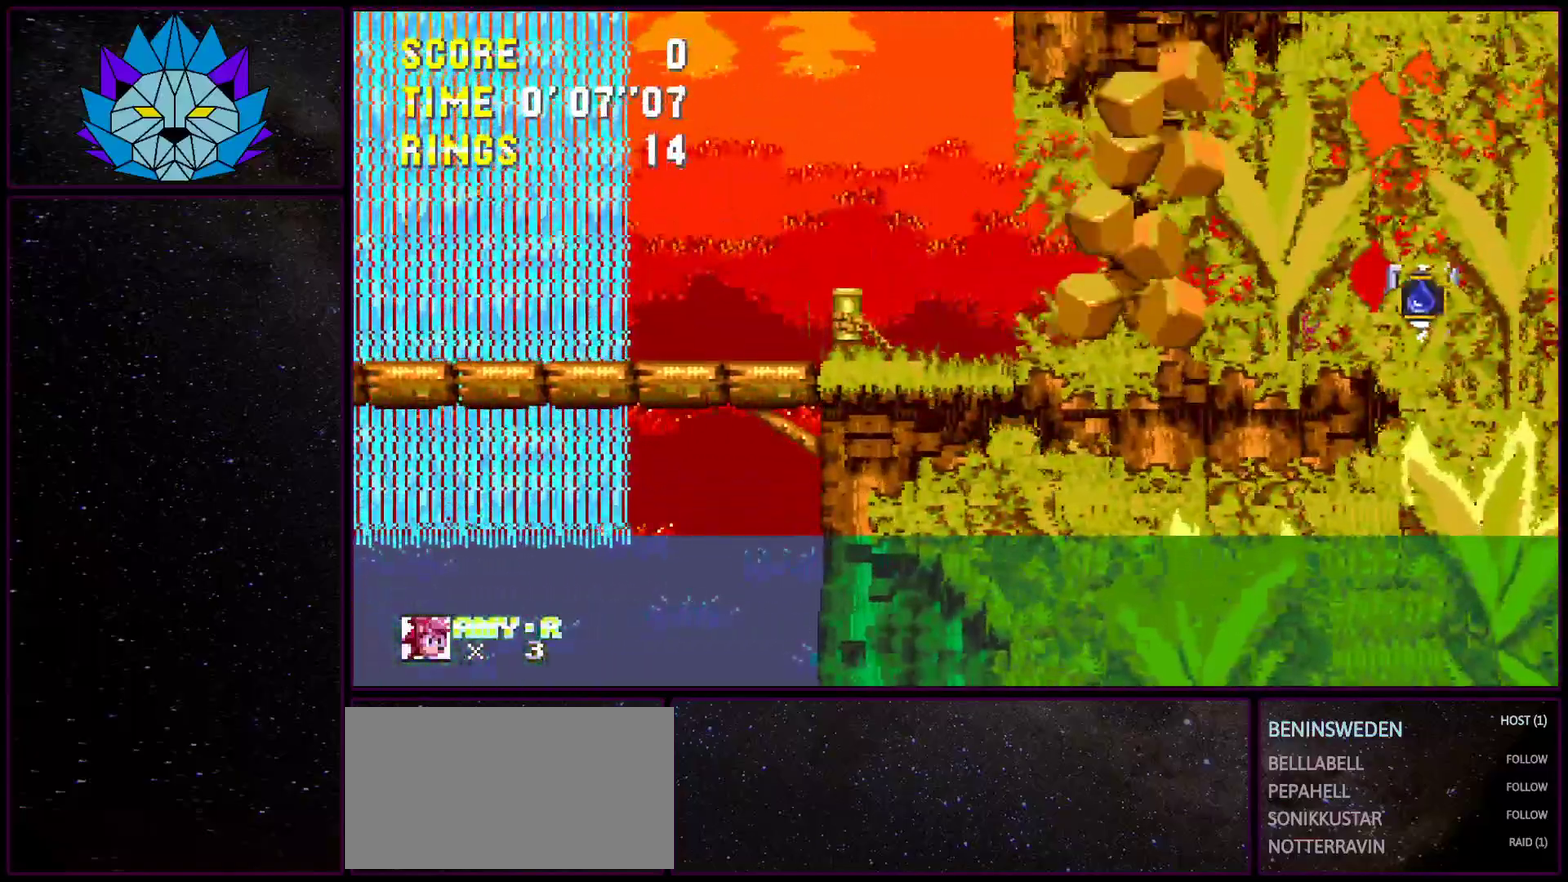
{"buttons": ["DPAD_RIGHT"], "events": []}
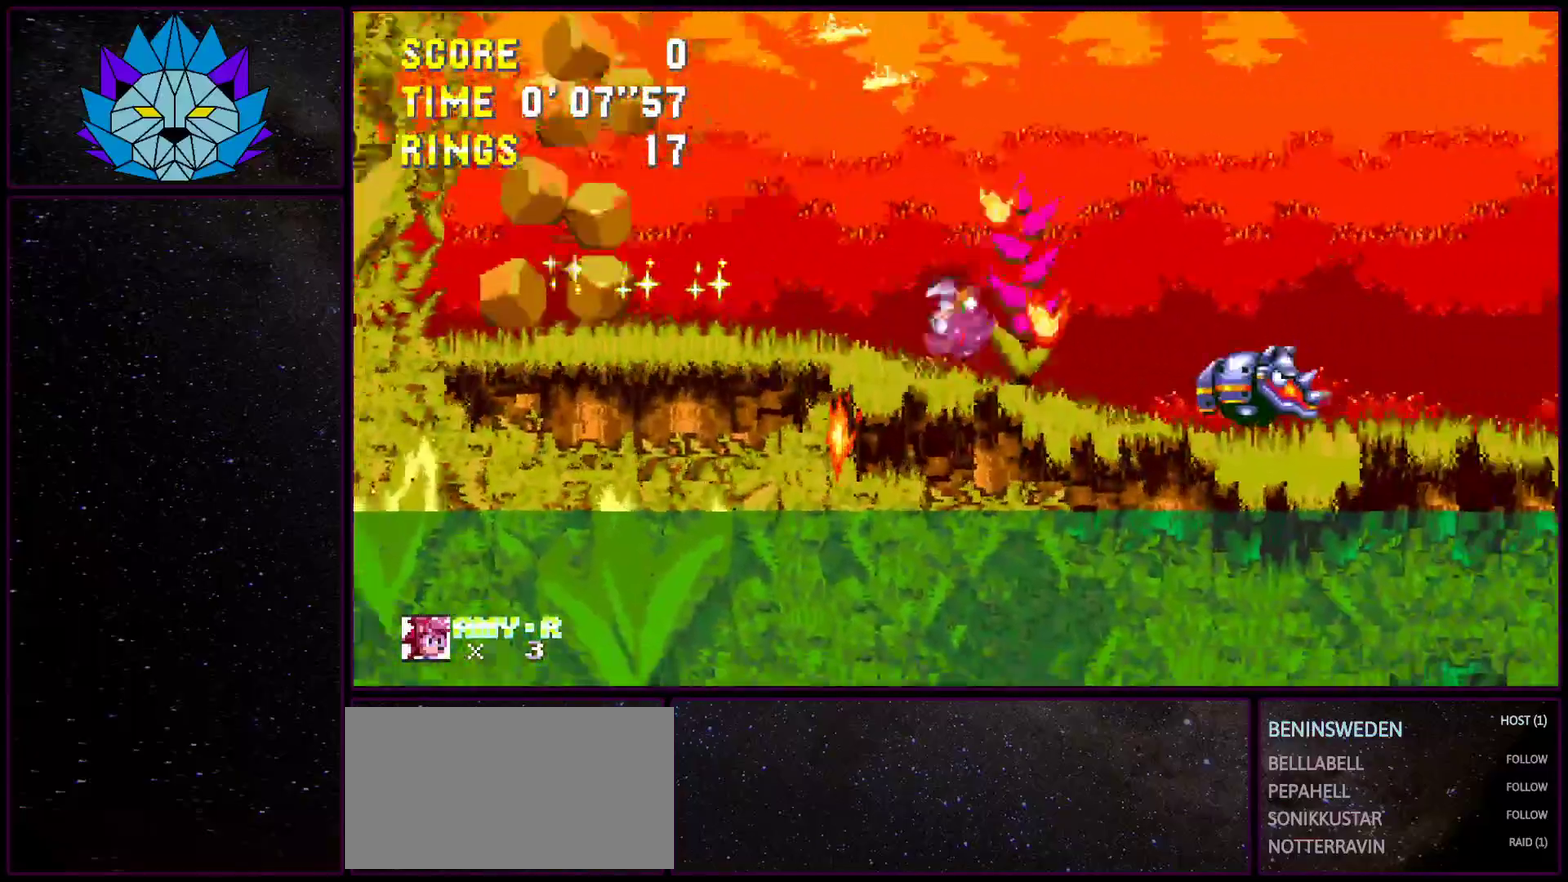
{"buttons": ["DPAD_RIGHT"], "events": []}
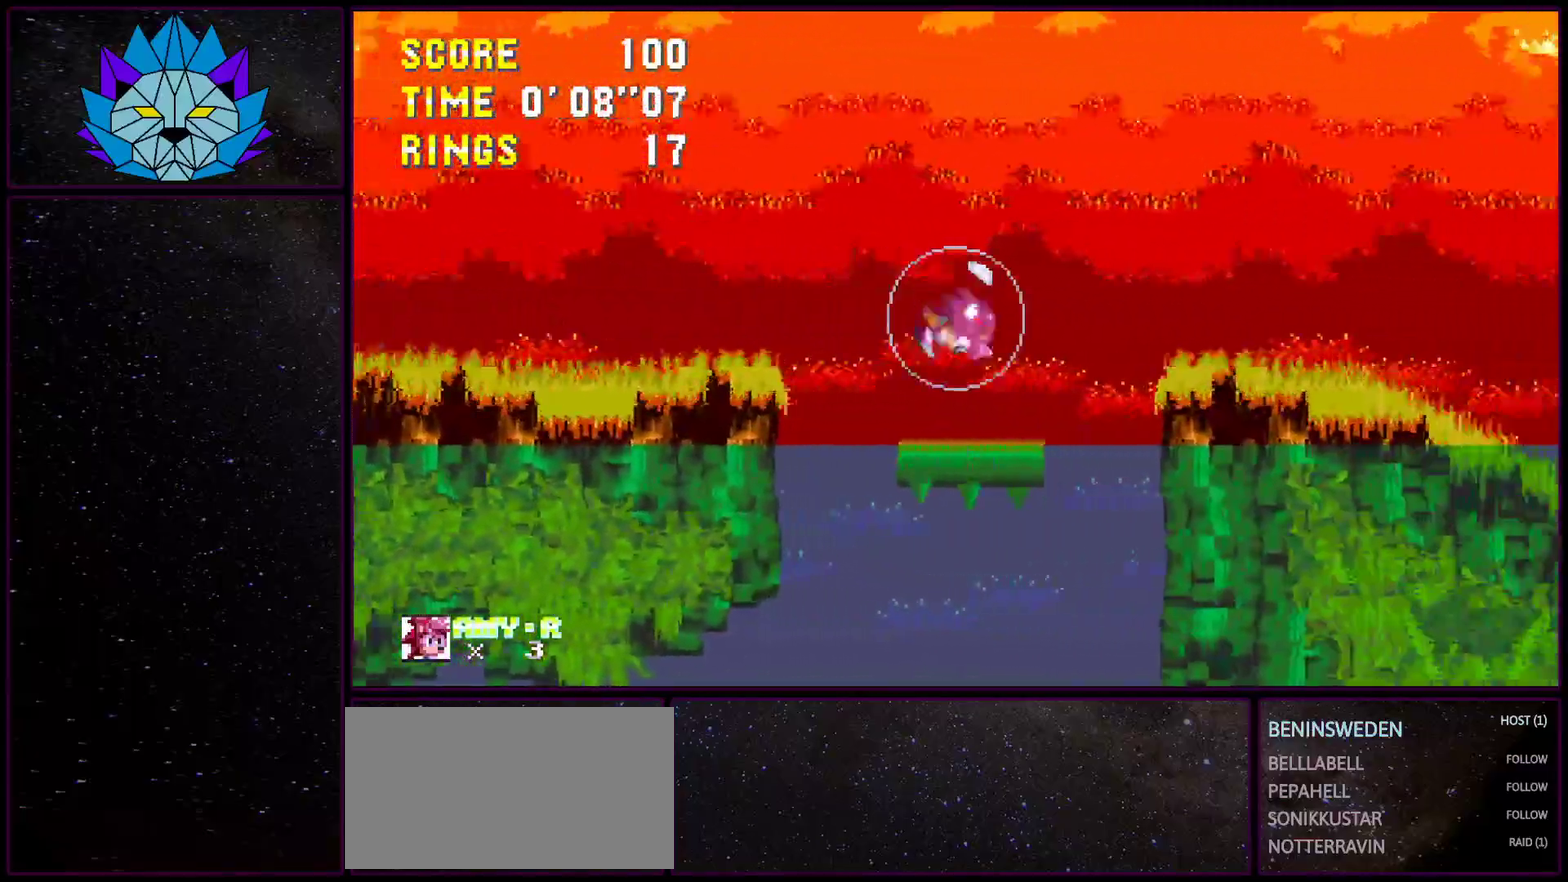
{"buttons": ["A", "DPAD_RIGHT"], "events": [[150, "A", "down"]]}
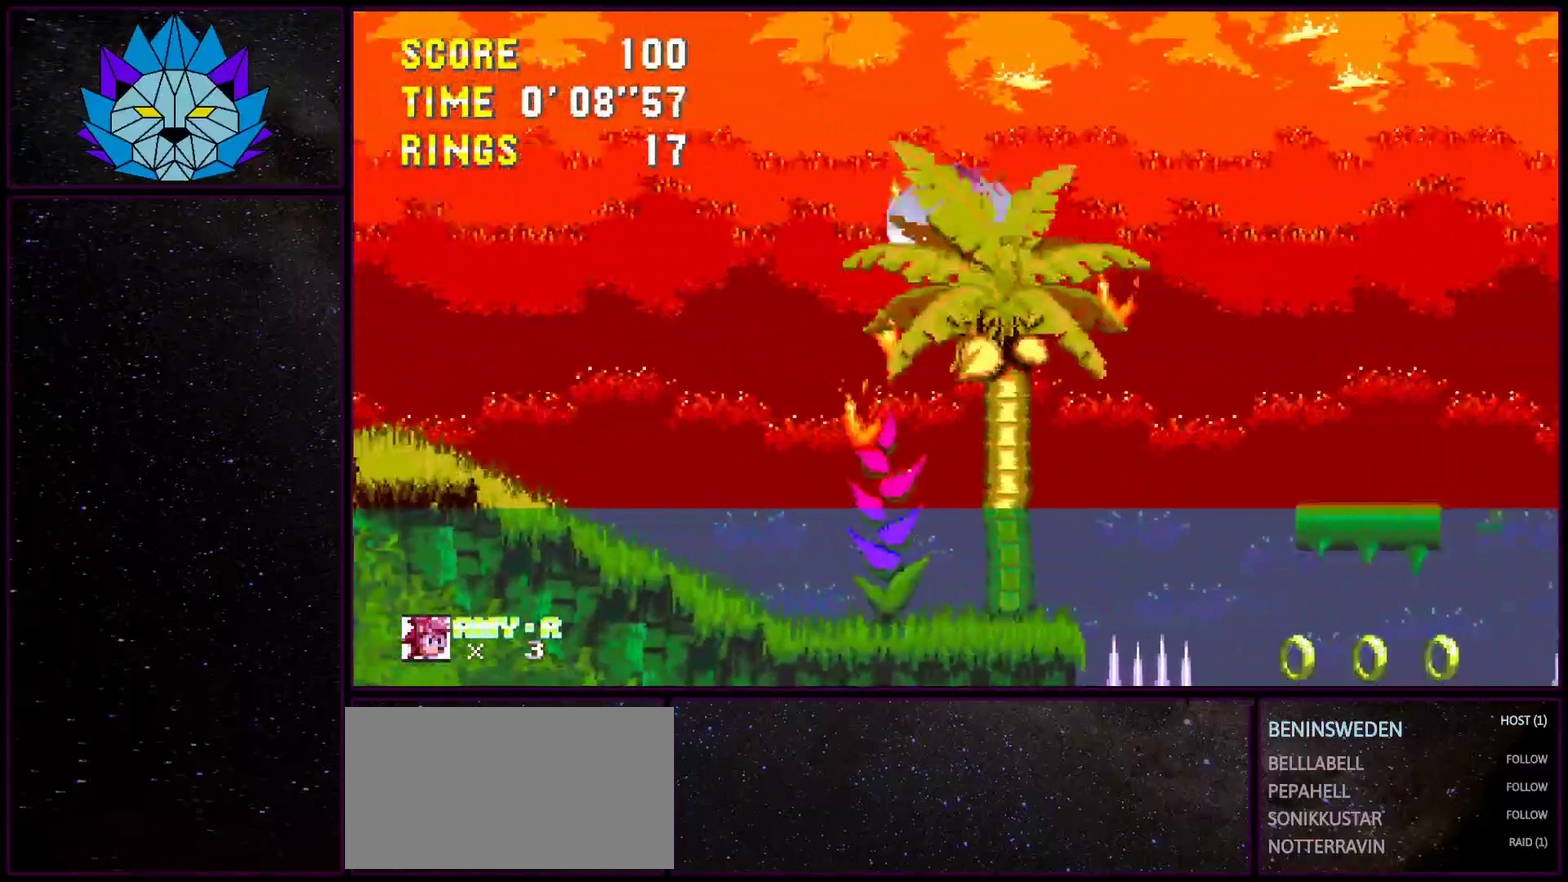
{"buttons": ["DPAD_LEFT"], "events": [[317, "A", "up"], [333, "DPAD_RIGHT", "up"], [350, "DPAD_LEFT", "down"]]}
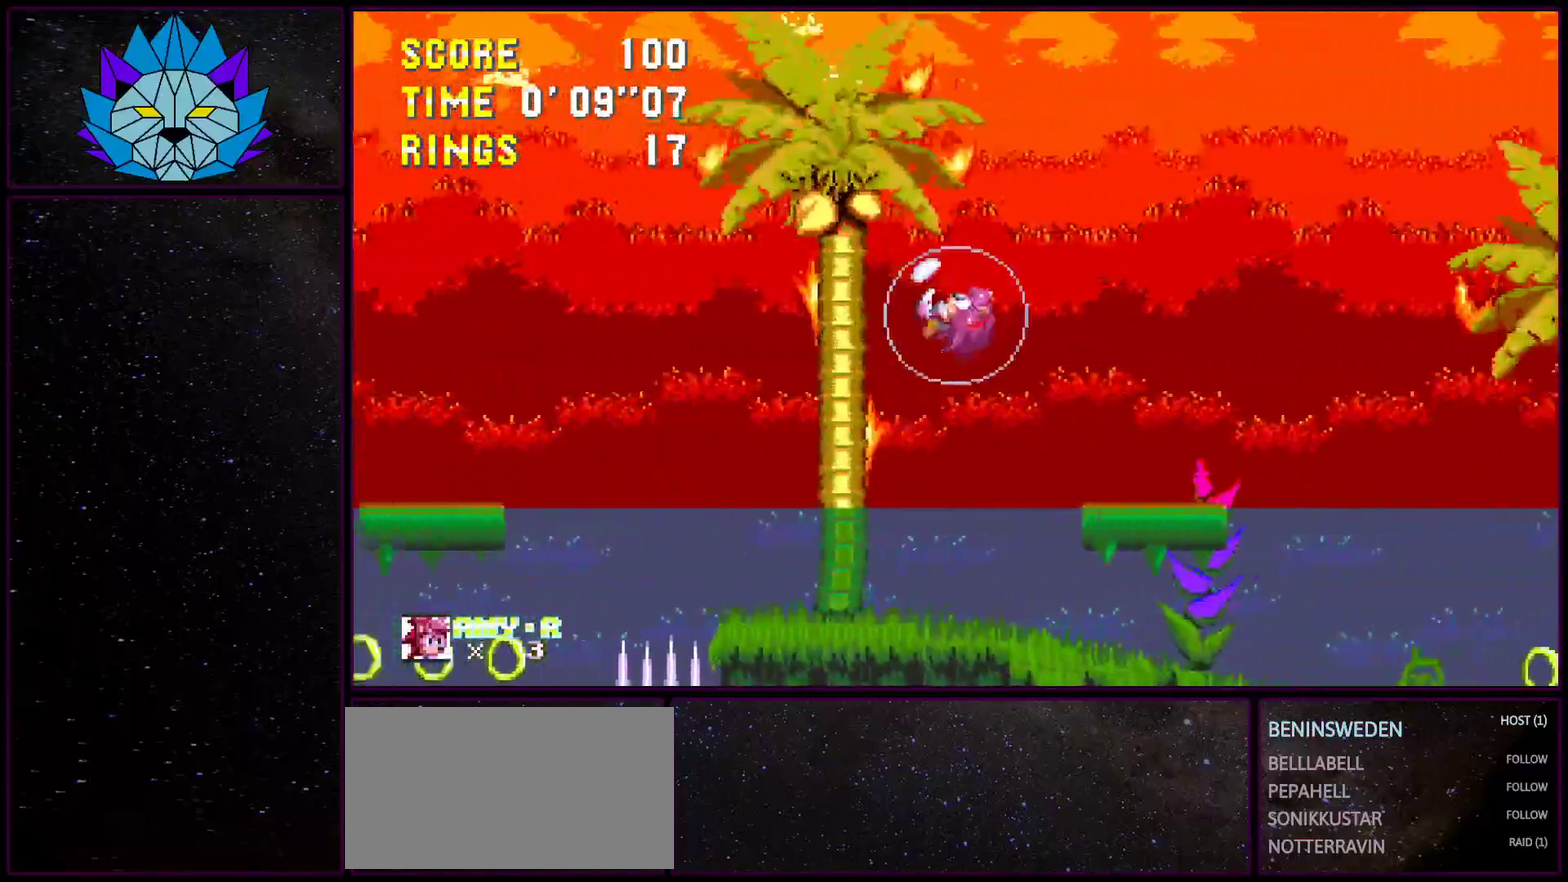
{"buttons": [], "events": [[33, "DPAD_LEFT", "up"], [133, "A", "down"], [150, "DPAD_RIGHT", "down"], [433, "A", "up"], [450, "DPAD_RIGHT", "up"]]}
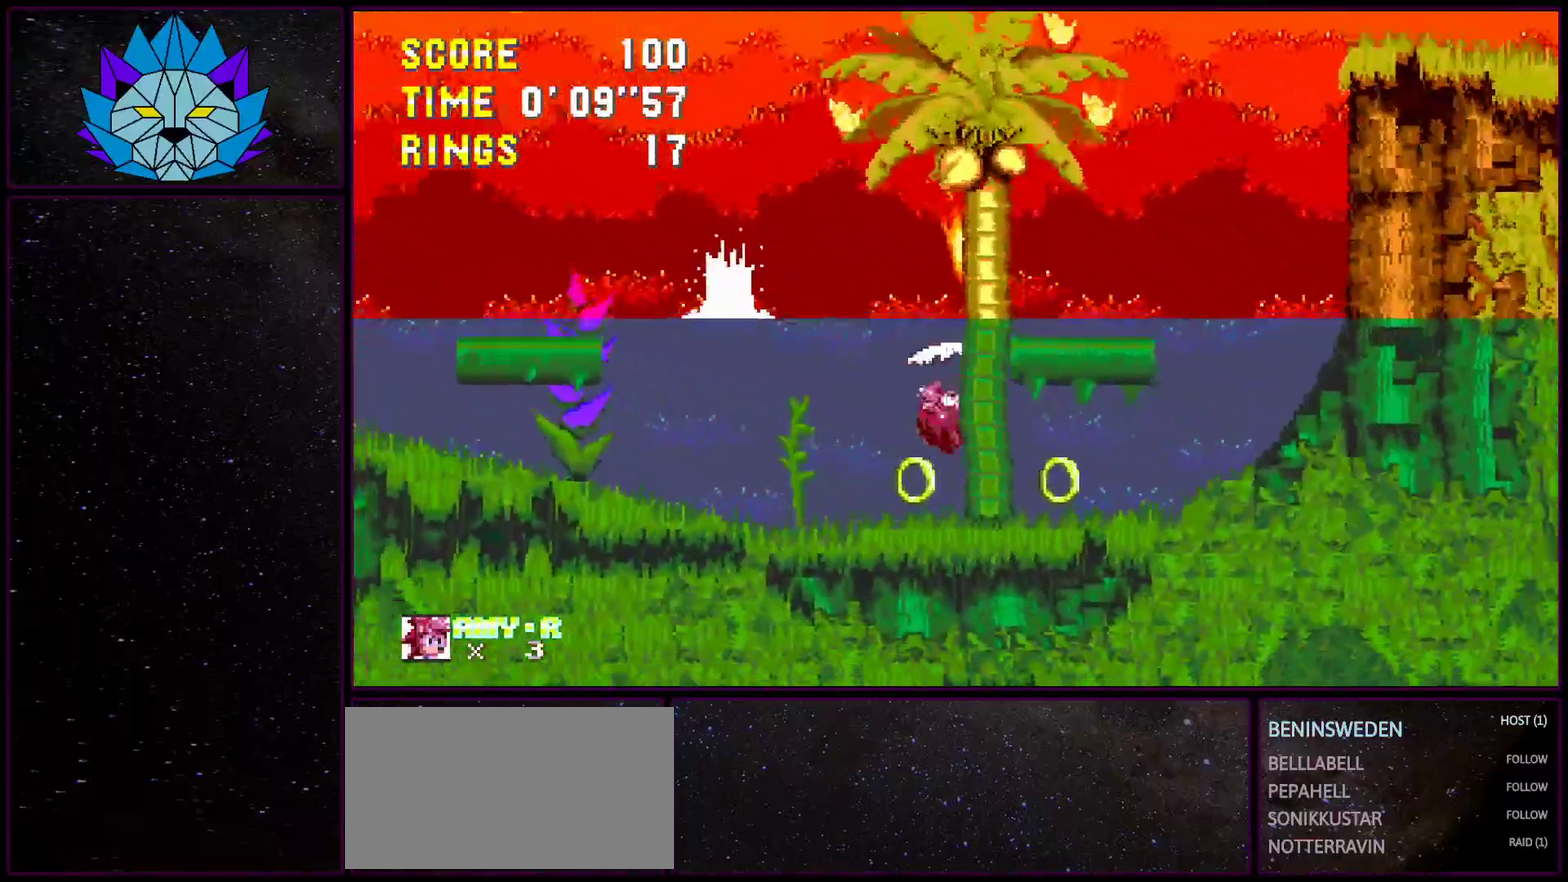
{"buttons": ["DPAD_UP"], "events": [[250, "DPAD_UP", "down"], [367, "DPAD_UP", "up"], [450, "DPAD_UP", "down"]]}
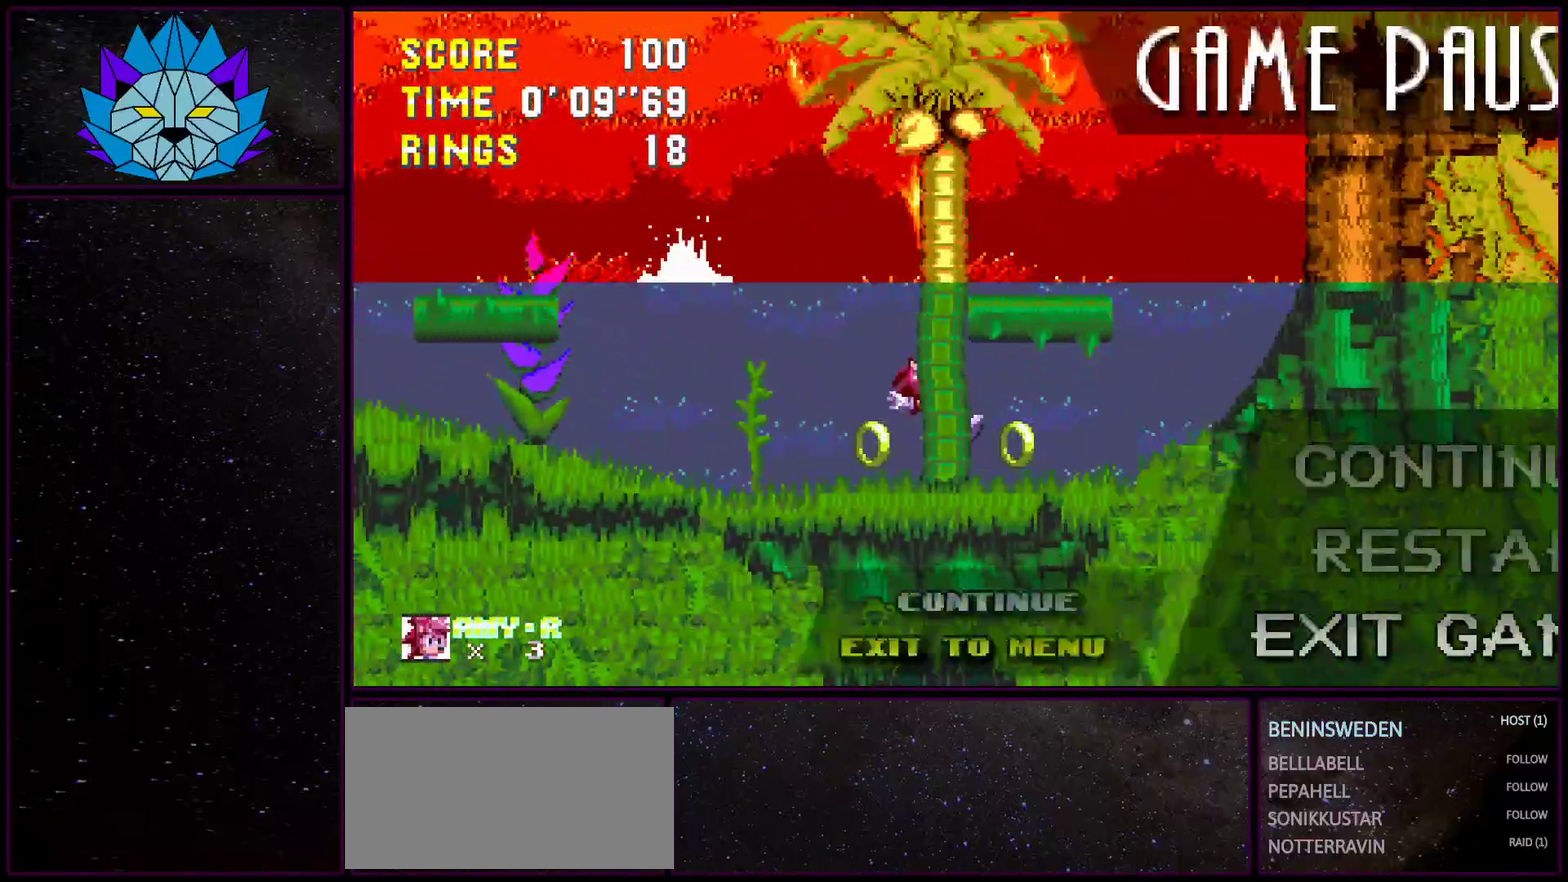
{"buttons": [], "events": [[67, "DPAD_UP", "up"]]}
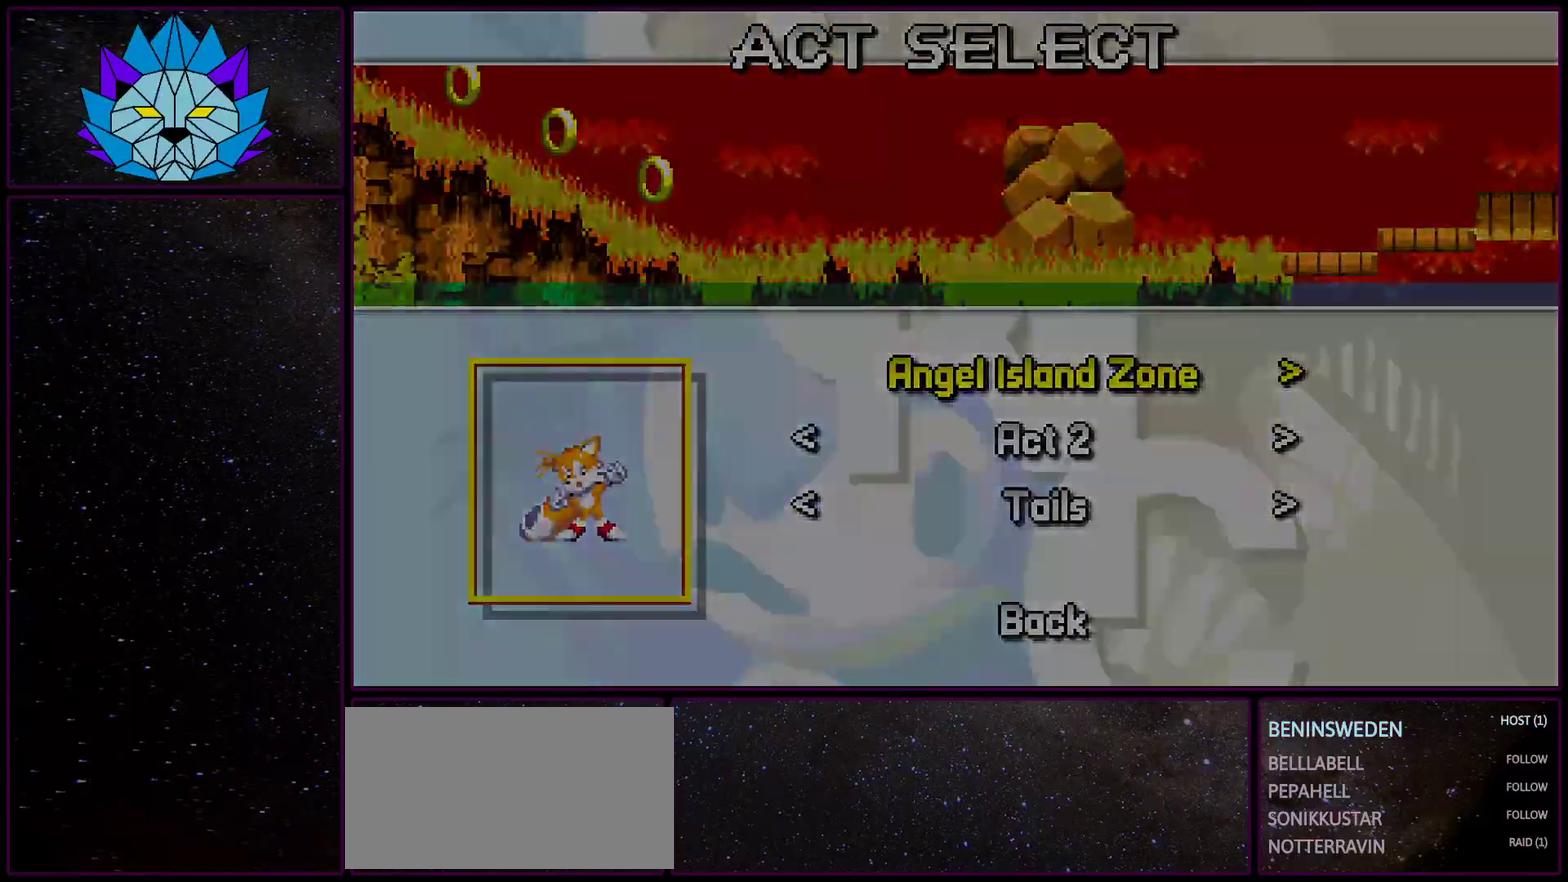
{"buttons": [], "events": []}
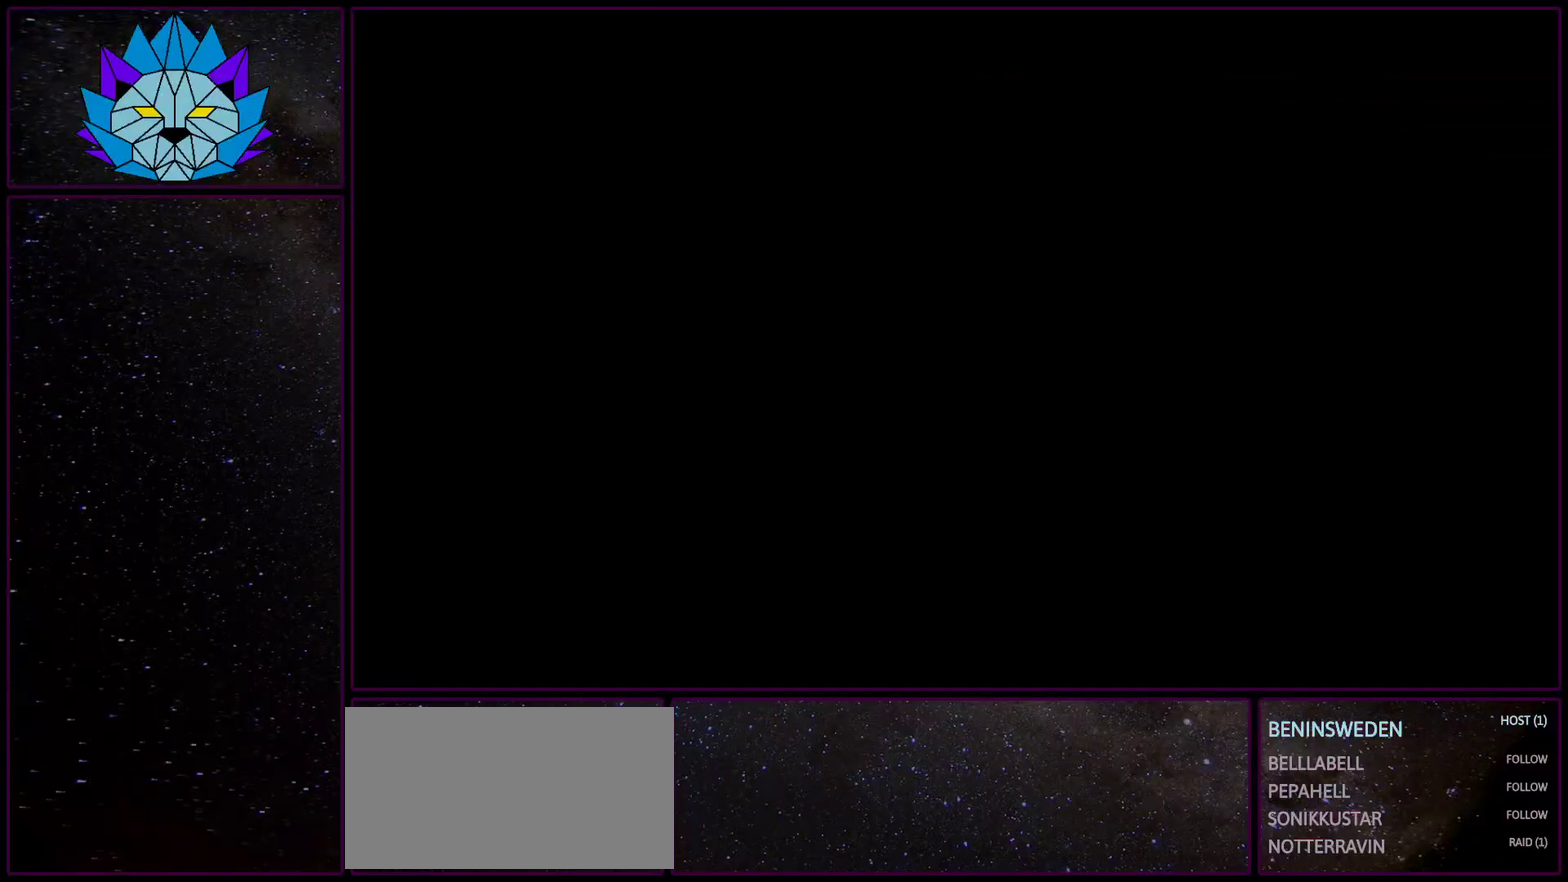
{"buttons": [], "events": []}
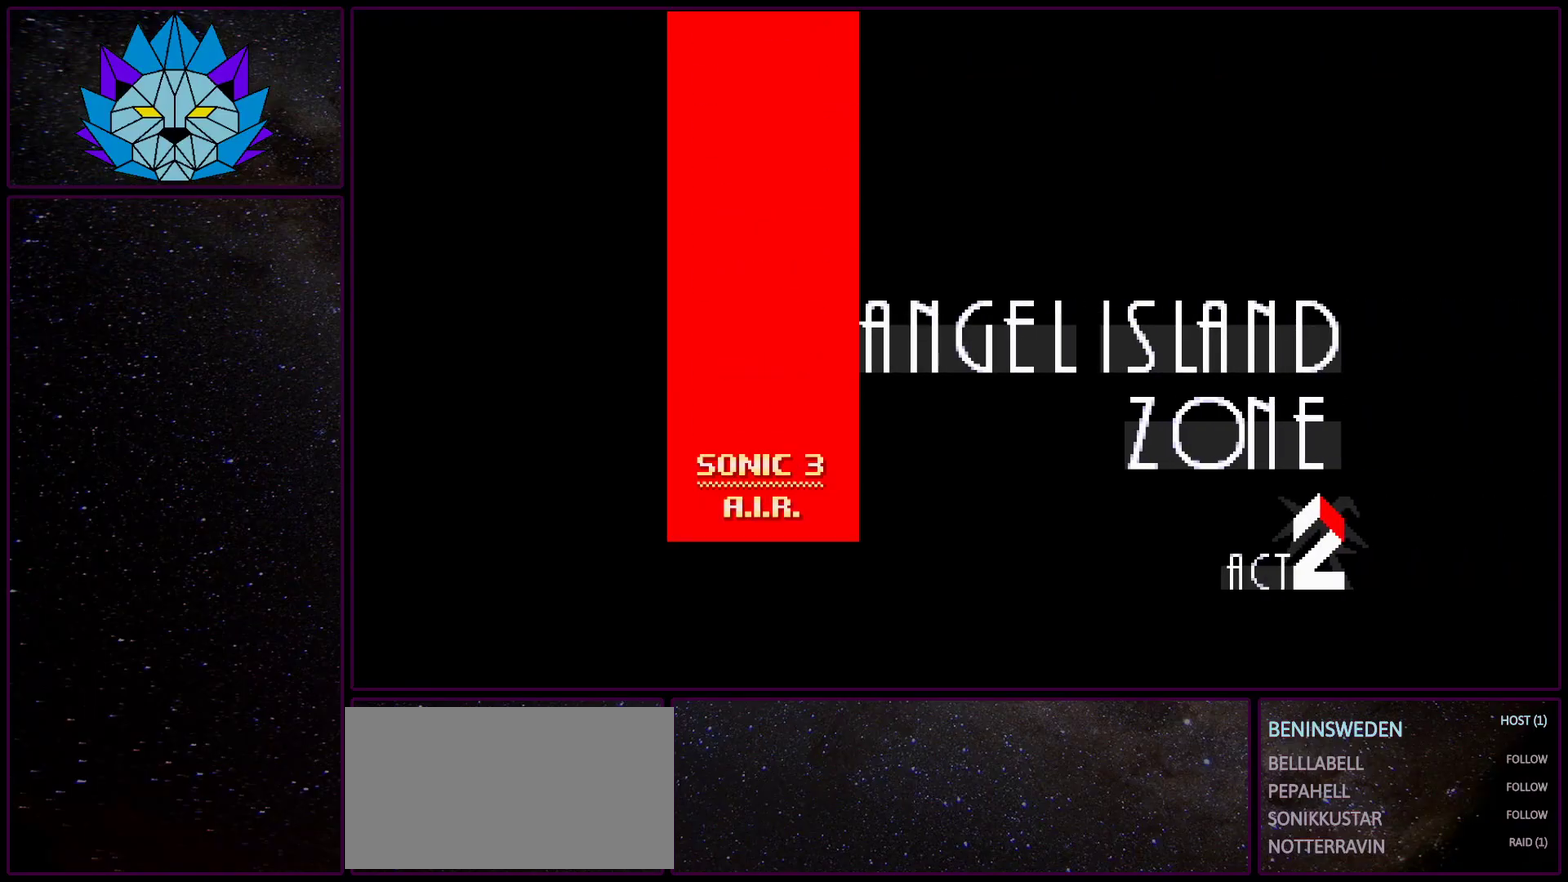
{"buttons": ["DPAD_DOWN"], "events": [[433, "DPAD_DOWN", "down"]]}
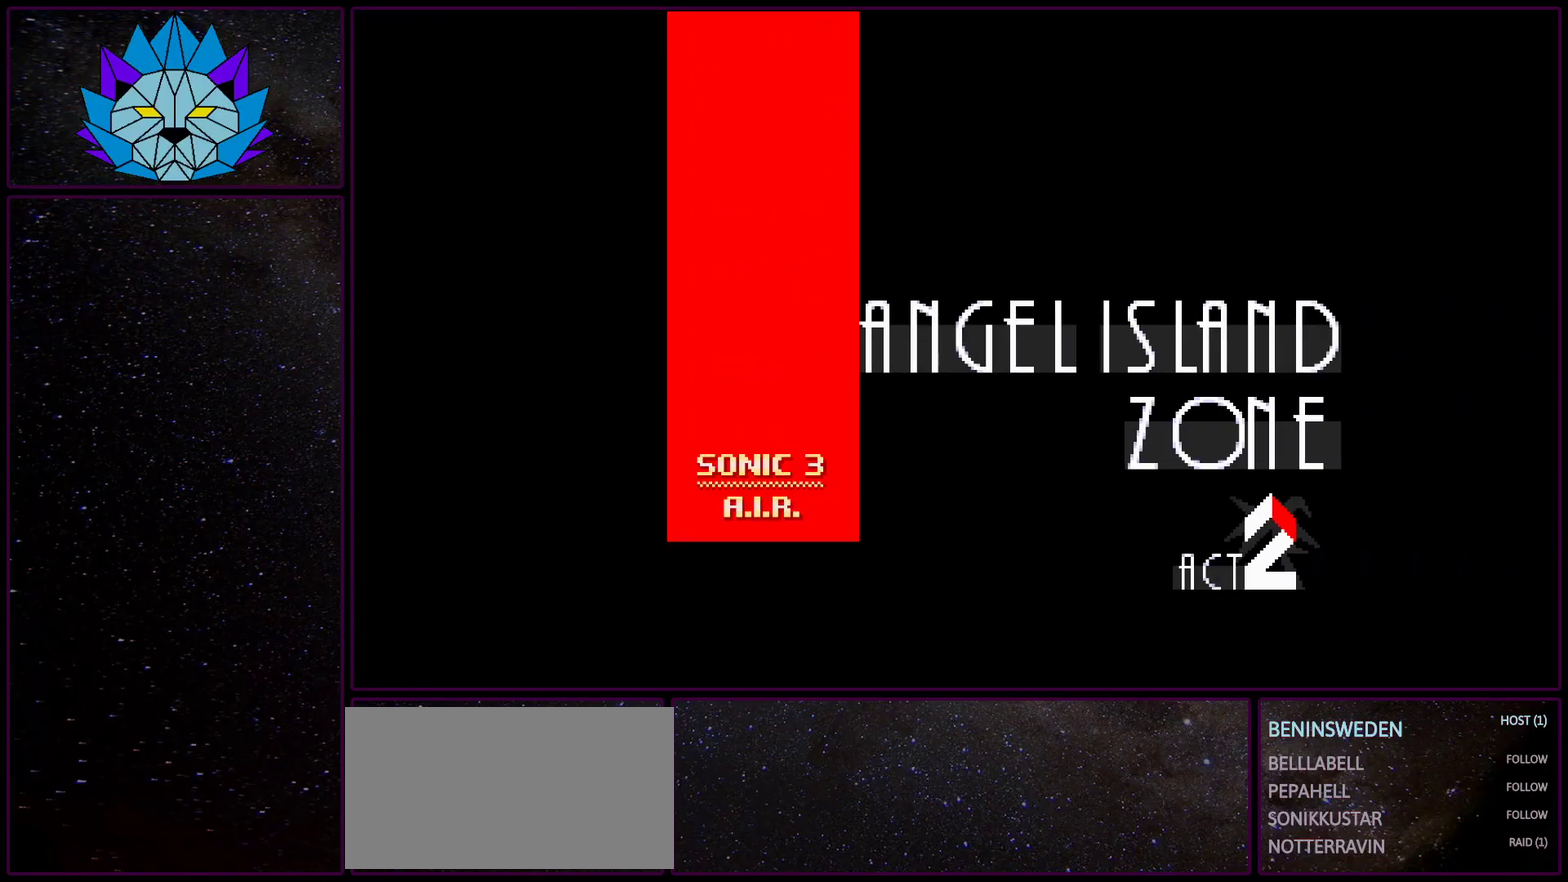
{"buttons": ["DPAD_DOWN"], "events": []}
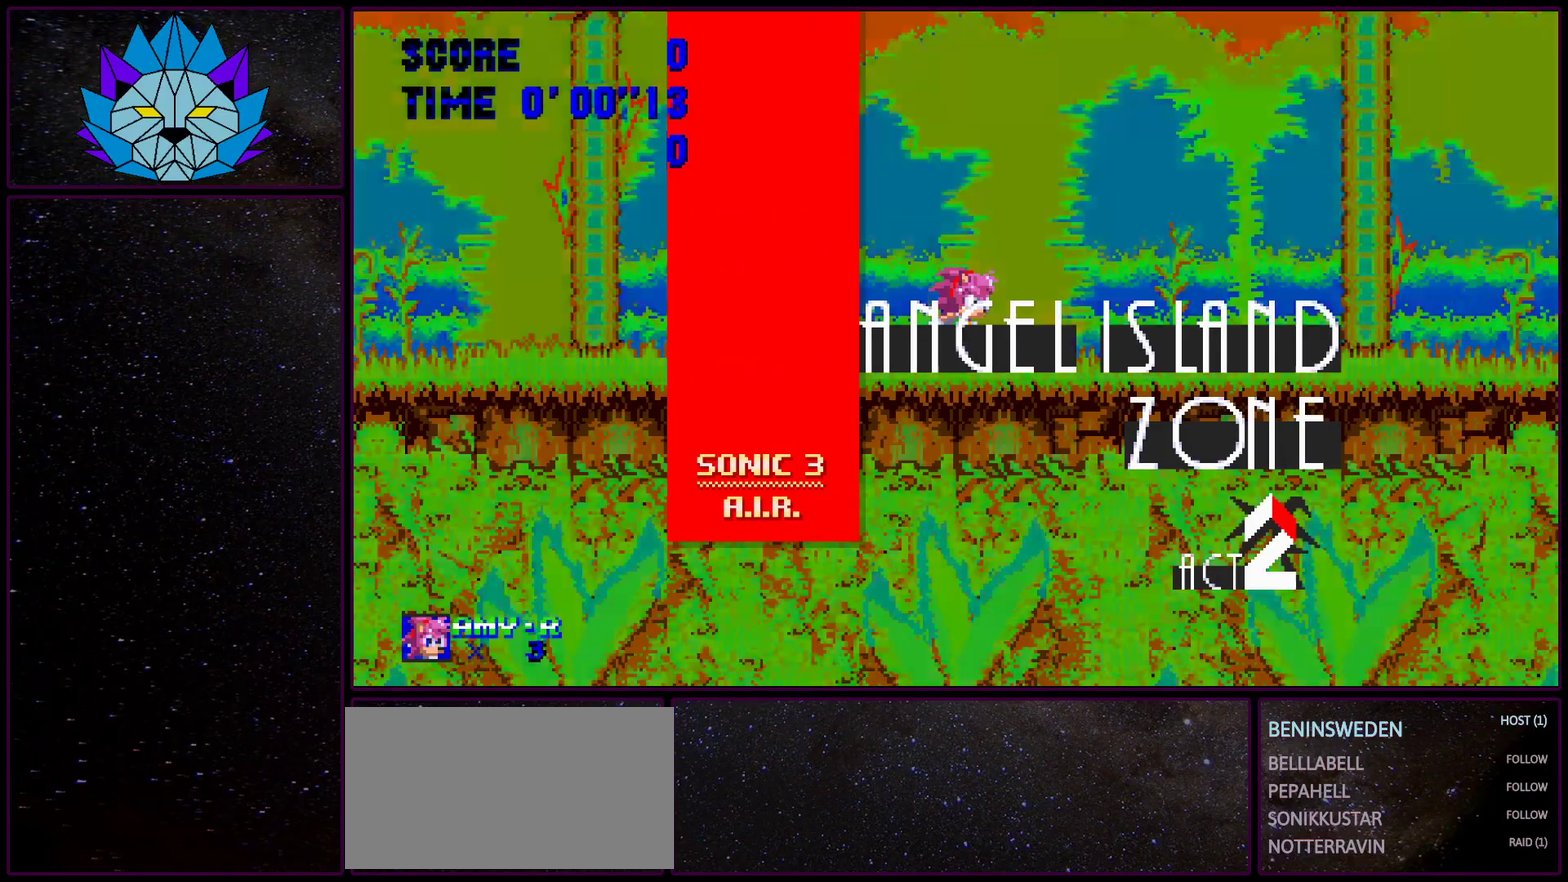
{"buttons": ["DPAD_RIGHT"], "events": [[50, "A", "down"], [100, "A", "up"], [133, "DPAD_RIGHT", "down"], [233, "A", "down"], [250, "DPAD_RIGHT", "up"], [283, "A", "up"], [317, "DPAD_DOWN", "up"], [483, "DPAD_RIGHT", "down"]]}
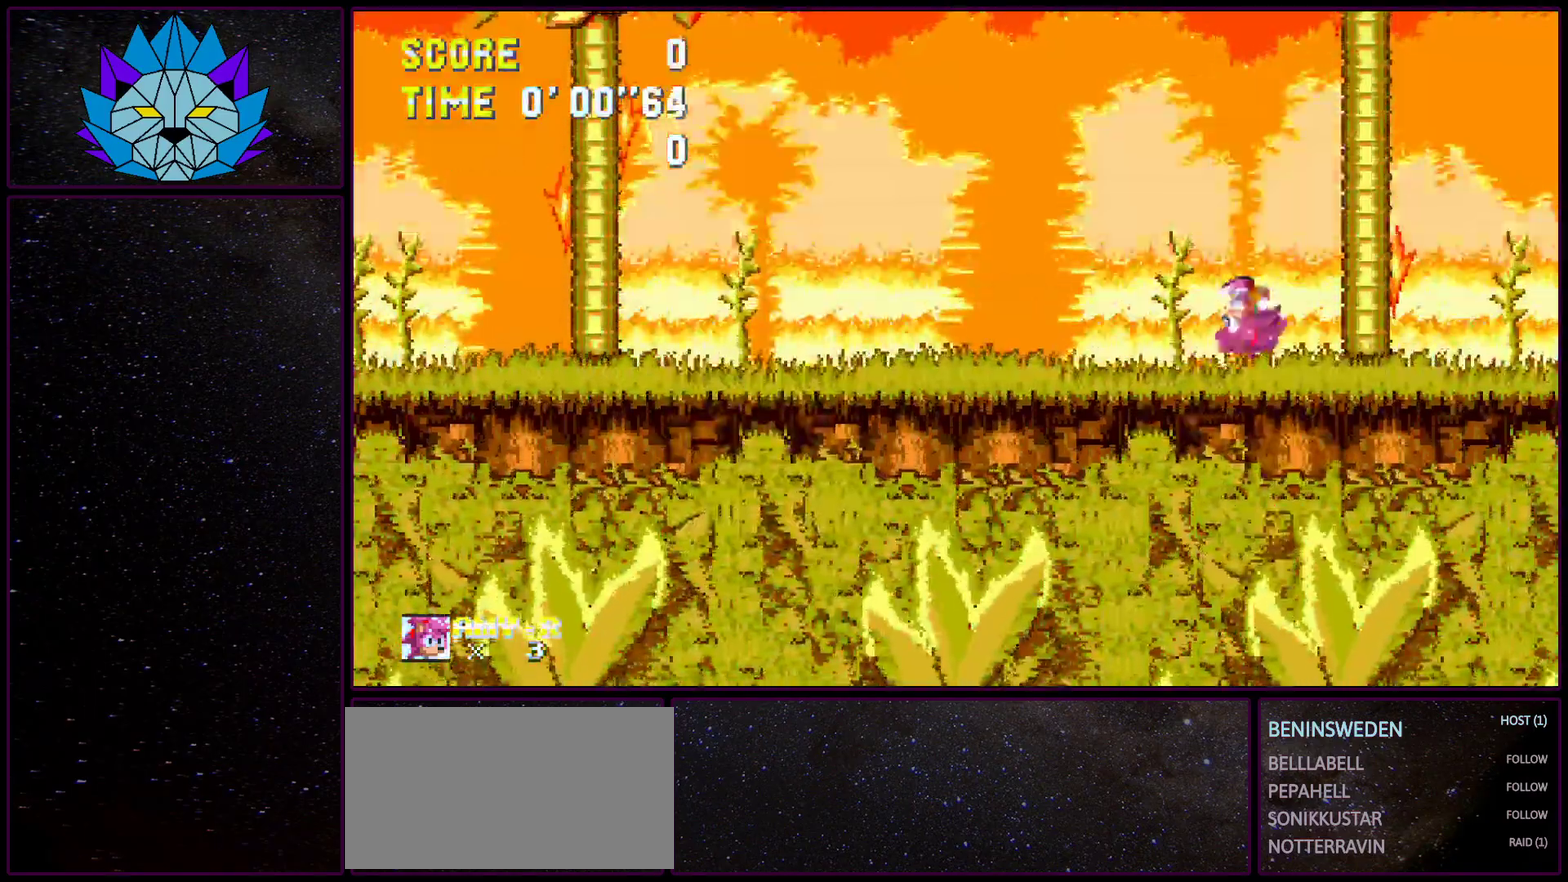
{"buttons": ["DPAD_RIGHT"], "events": []}
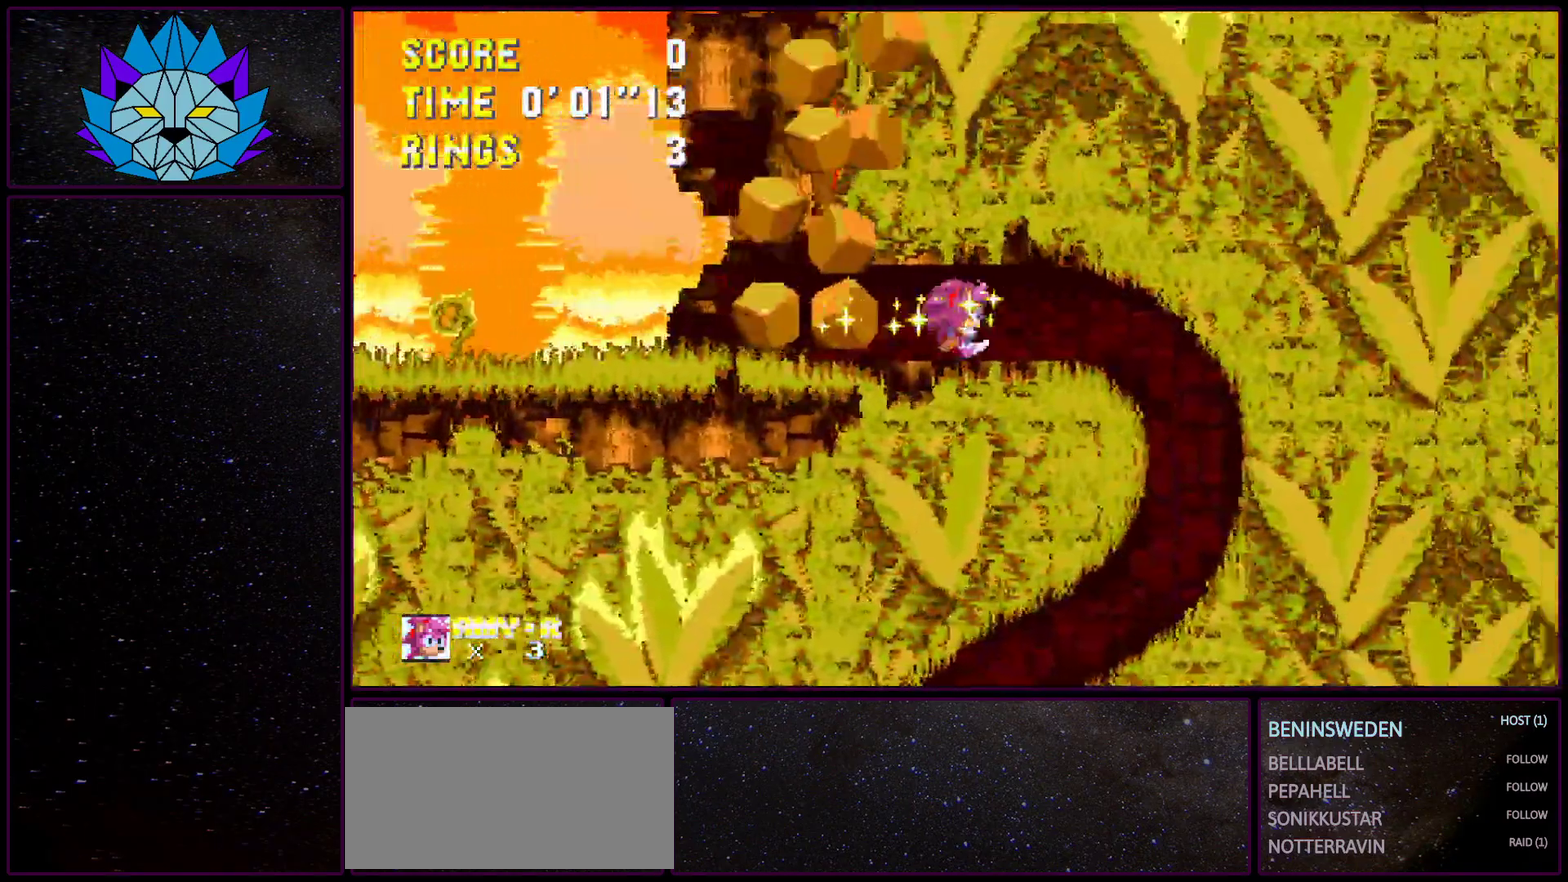
{"buttons": ["DPAD_RIGHT"], "events": []}
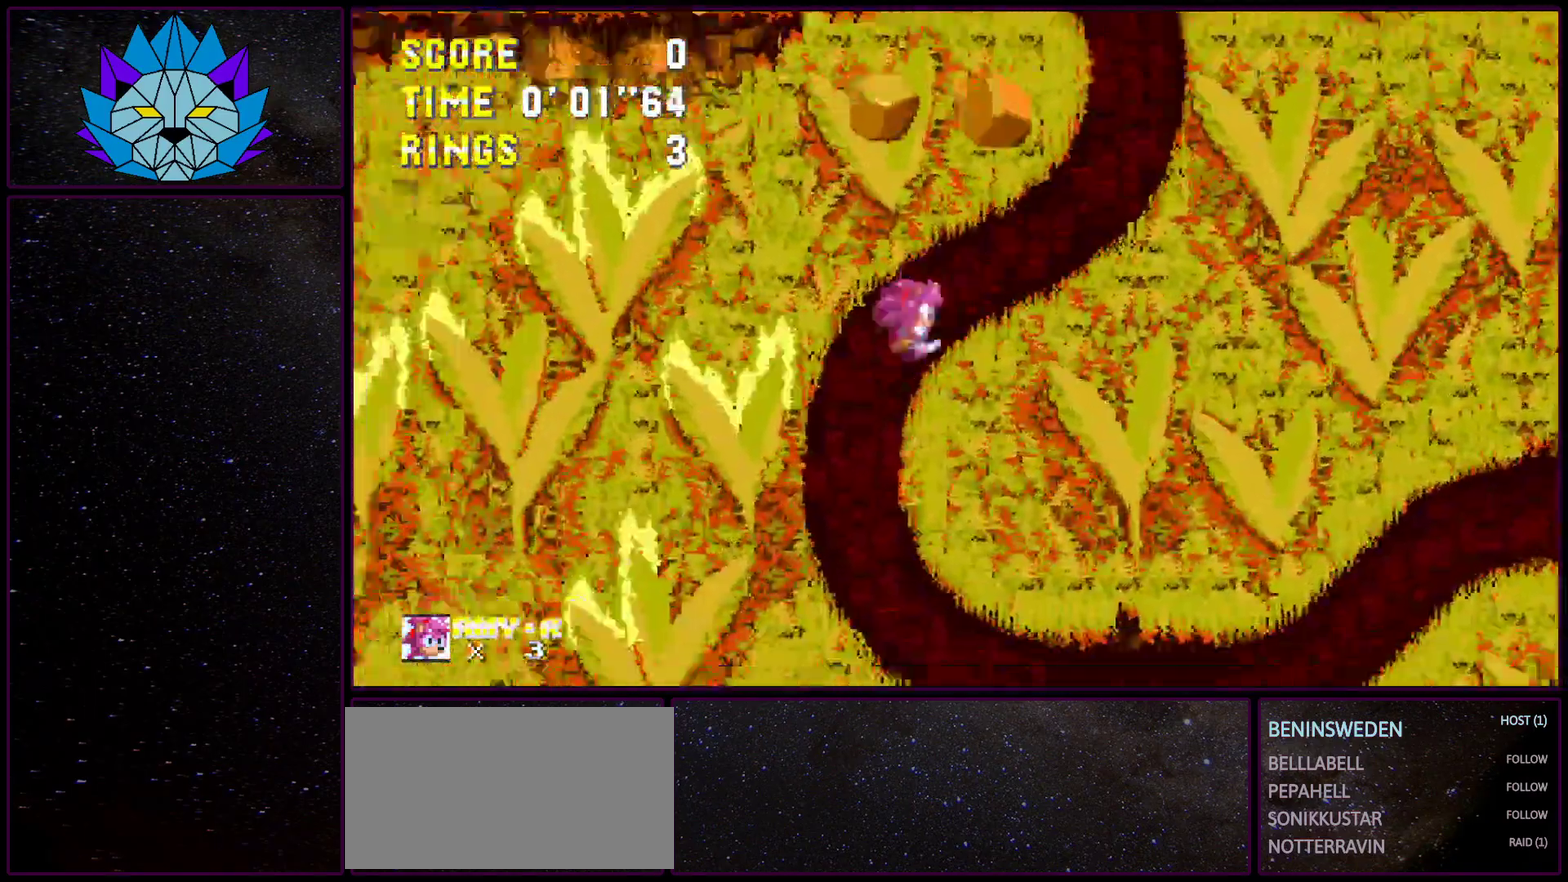
{"buttons": ["DPAD_RIGHT"], "events": []}
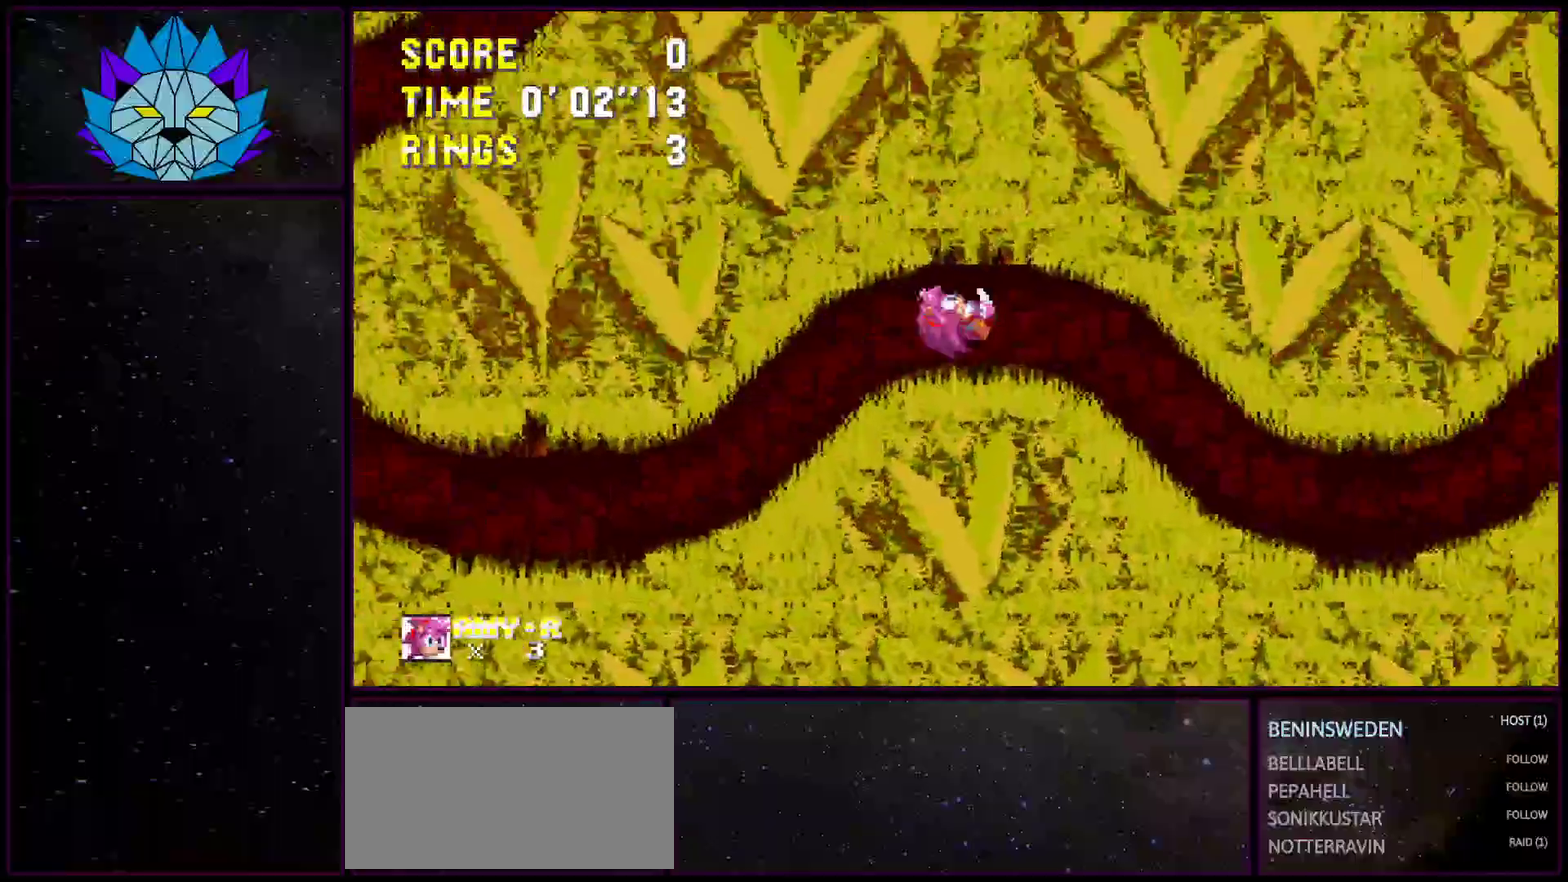
{"buttons": ["DPAD_RIGHT"], "events": []}
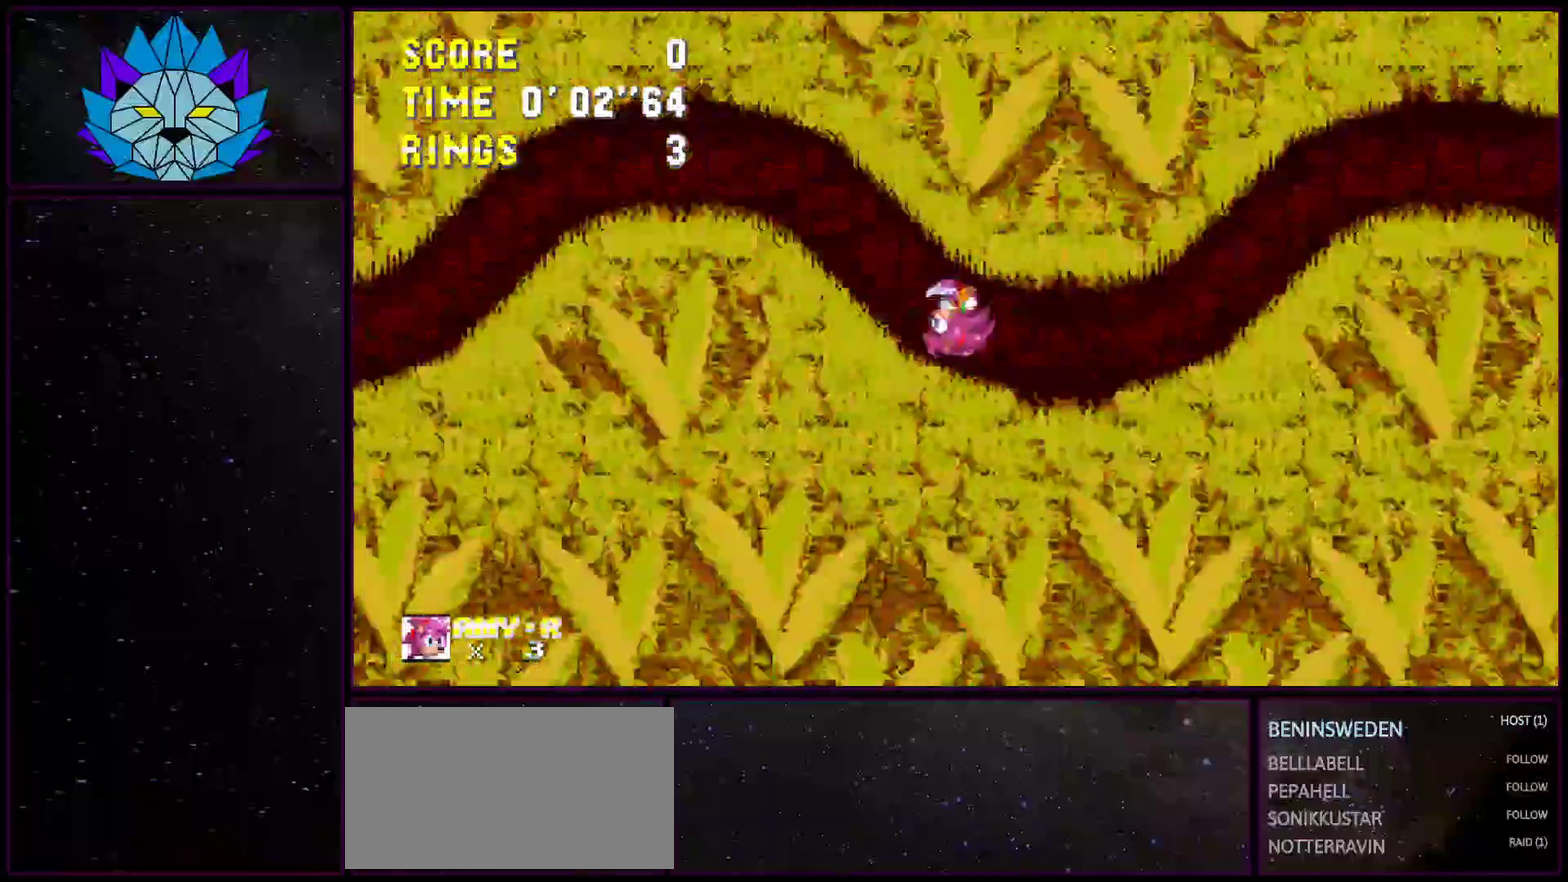
{"buttons": ["DPAD_RIGHT"], "events": []}
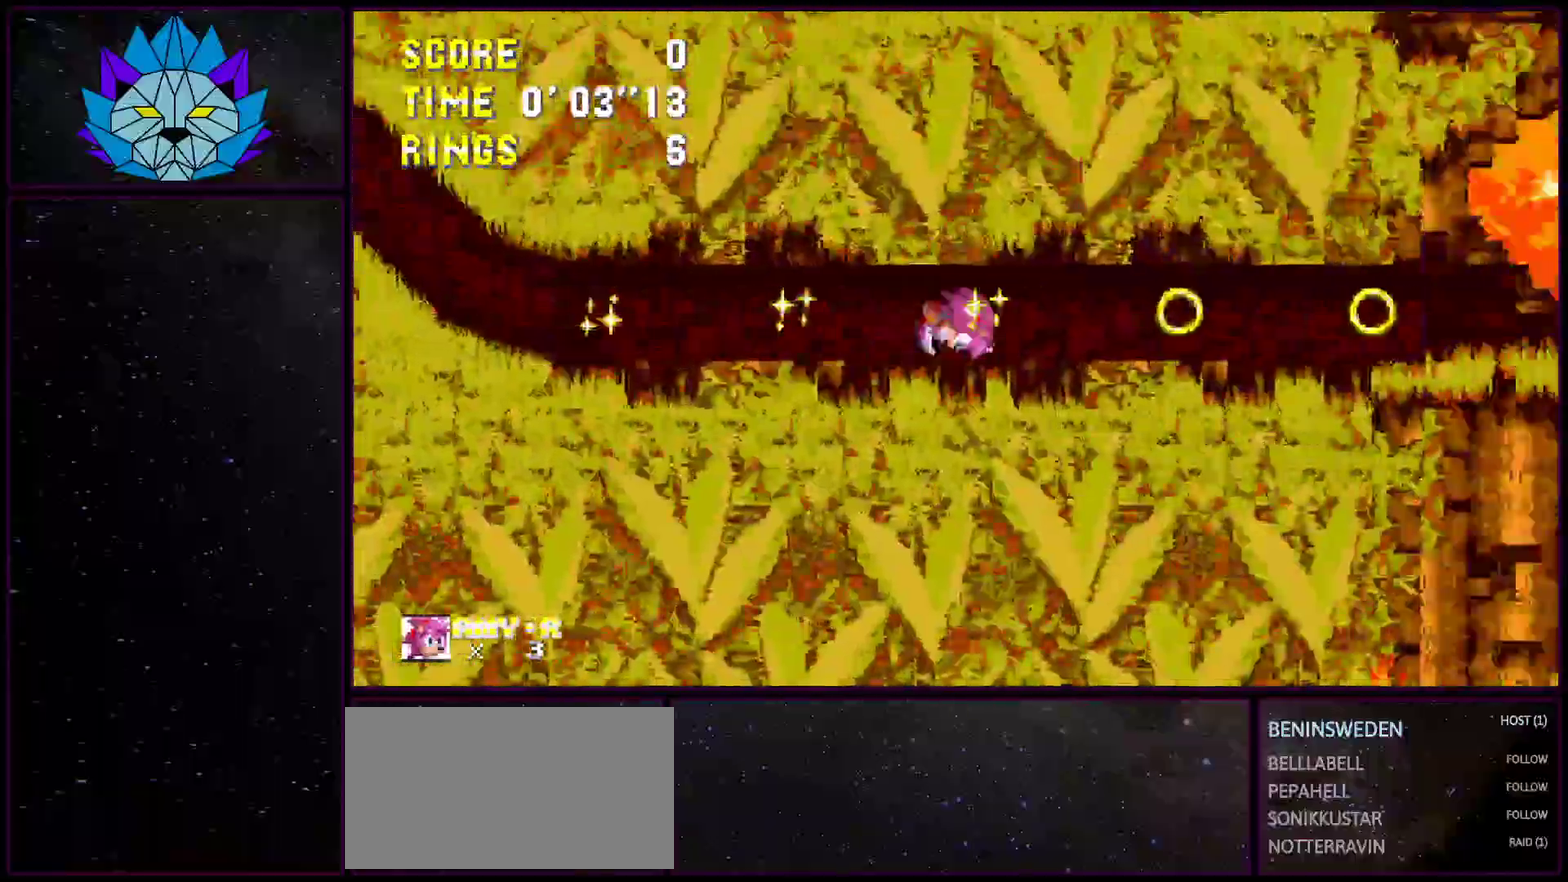
{"buttons": ["A", "DPAD_RIGHT"], "events": [[333, "A", "down"]]}
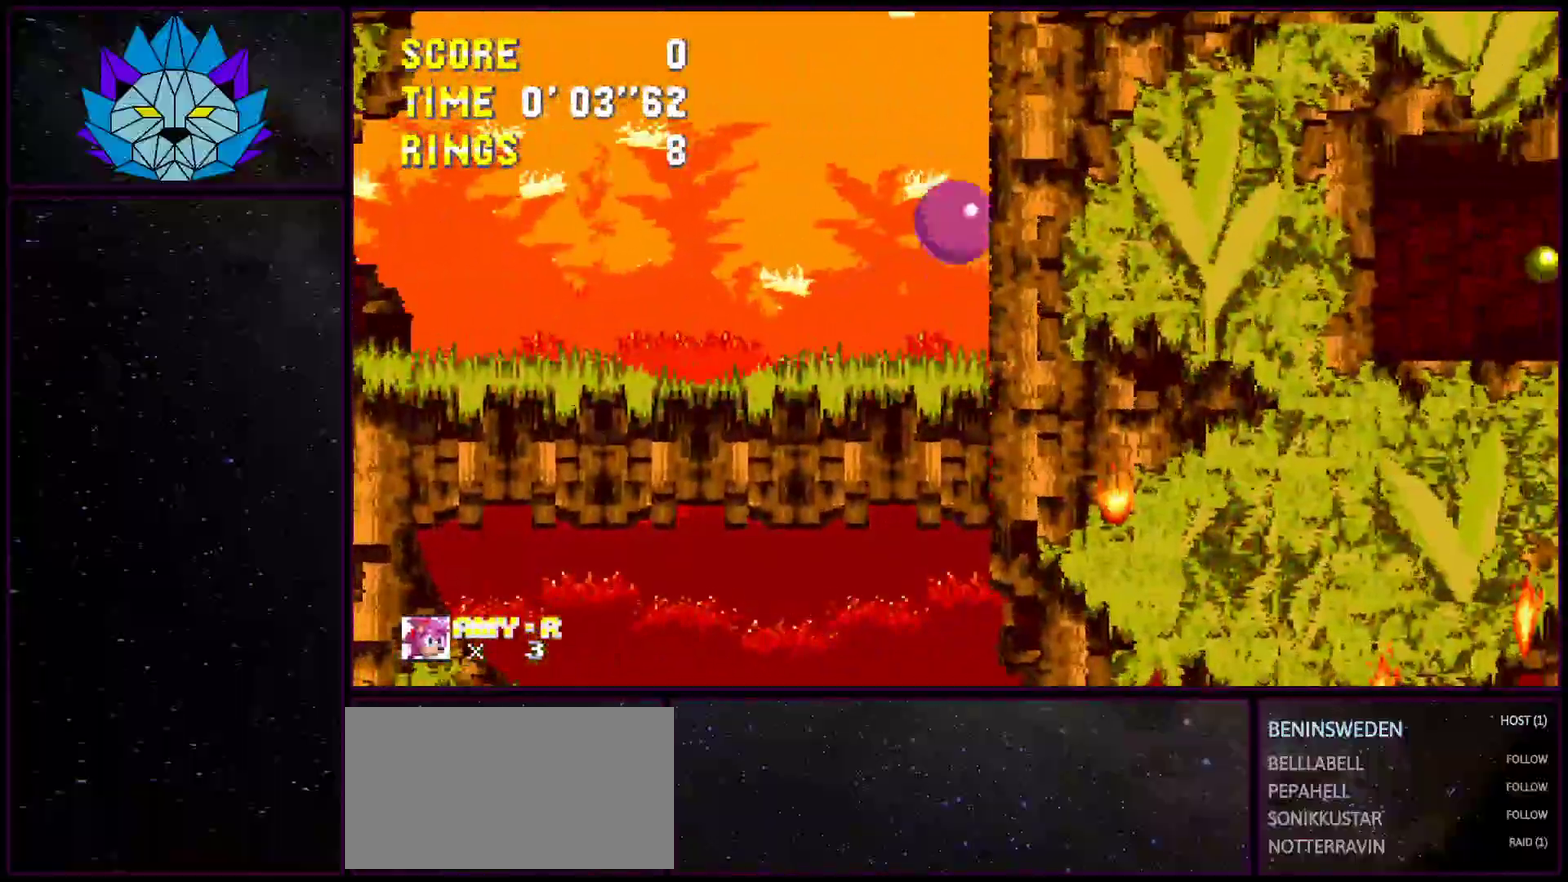
{"buttons": ["DPAD_DOWN"], "events": [[67, "A", "up"], [117, "DPAD_RIGHT", "up"], [283, "DPAD_DOWN", "down"], [400, "A", "down"], [450, "A", "up"]]}
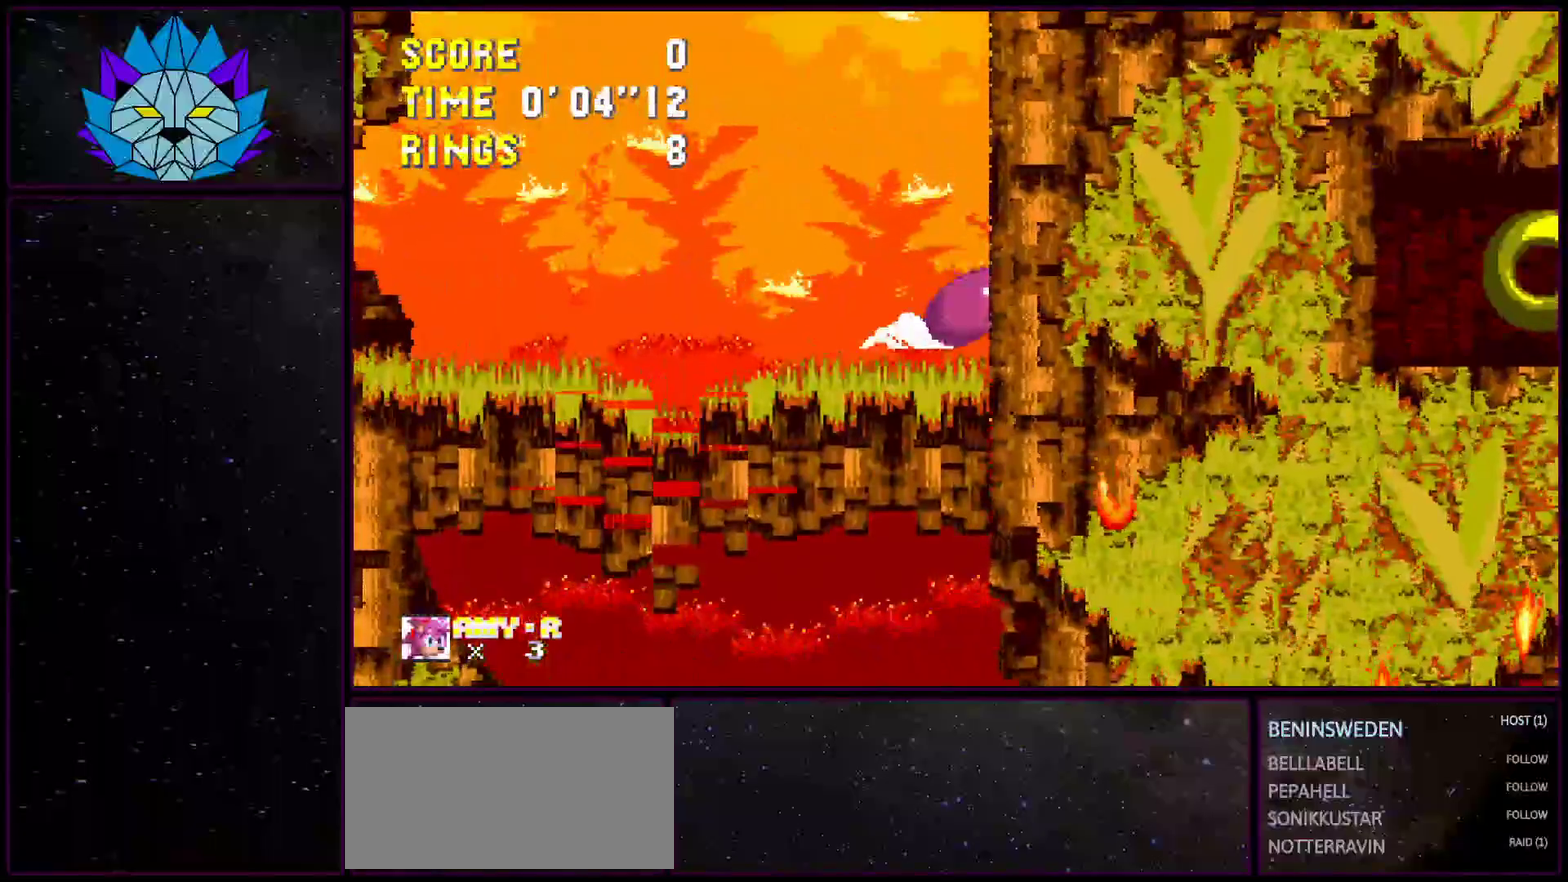
{"buttons": ["DPAD_DOWN"], "events": [[100, "A", "down"], [150, "A", "up"], [183, "DPAD_RIGHT", "down"], [450, "DPAD_RIGHT", "up"]]}
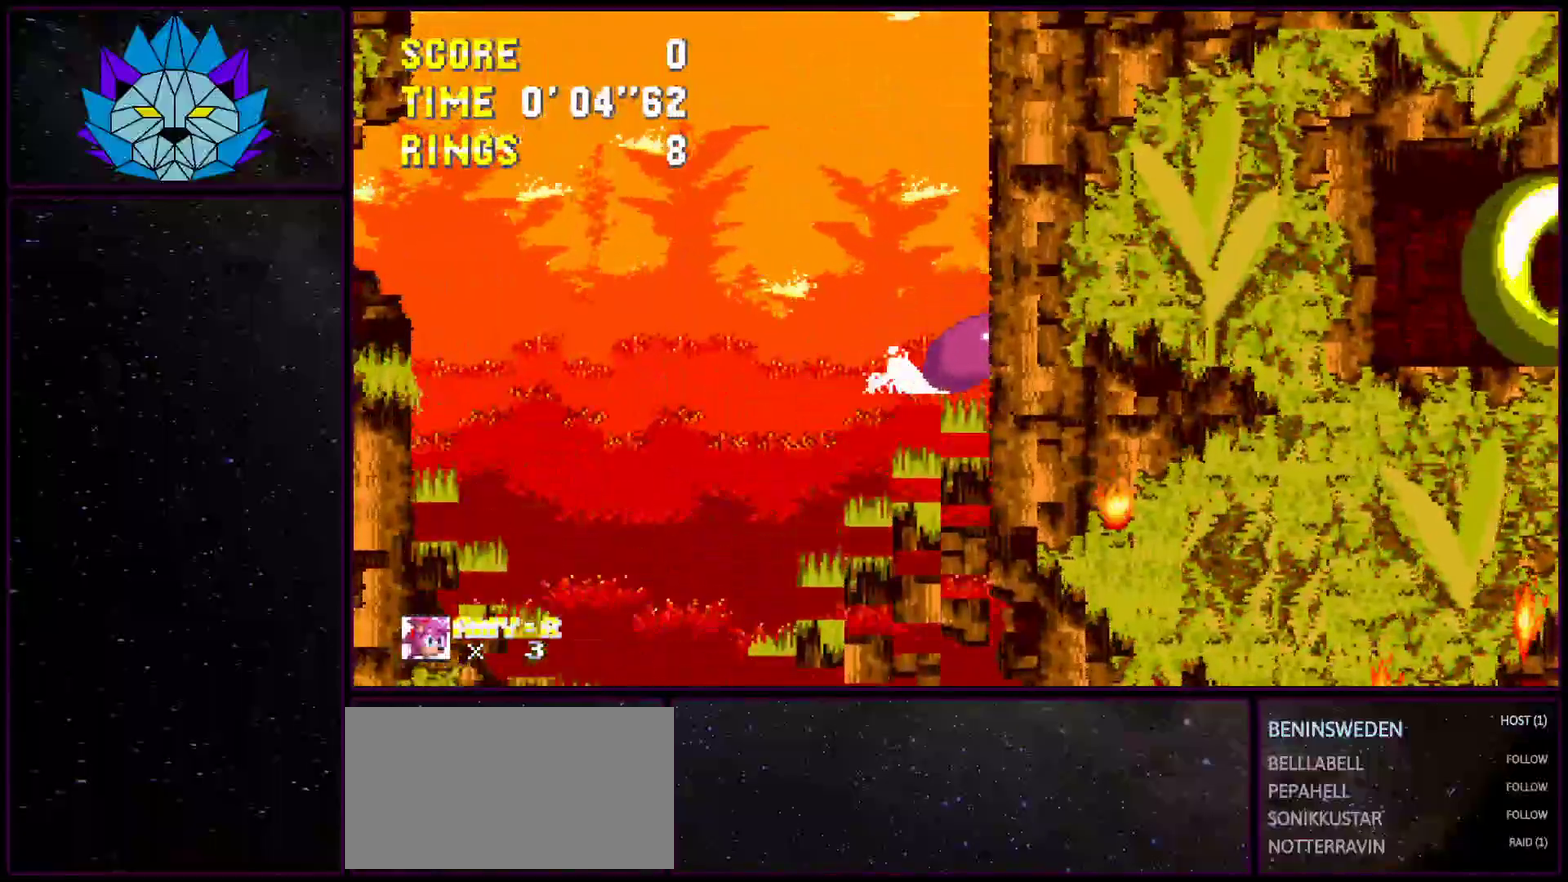
{"buttons": [], "events": [[33, "DPAD_LEFT", "down"], [200, "DPAD_DOWN", "up"], [500, "DPAD_LEFT", "up"]]}
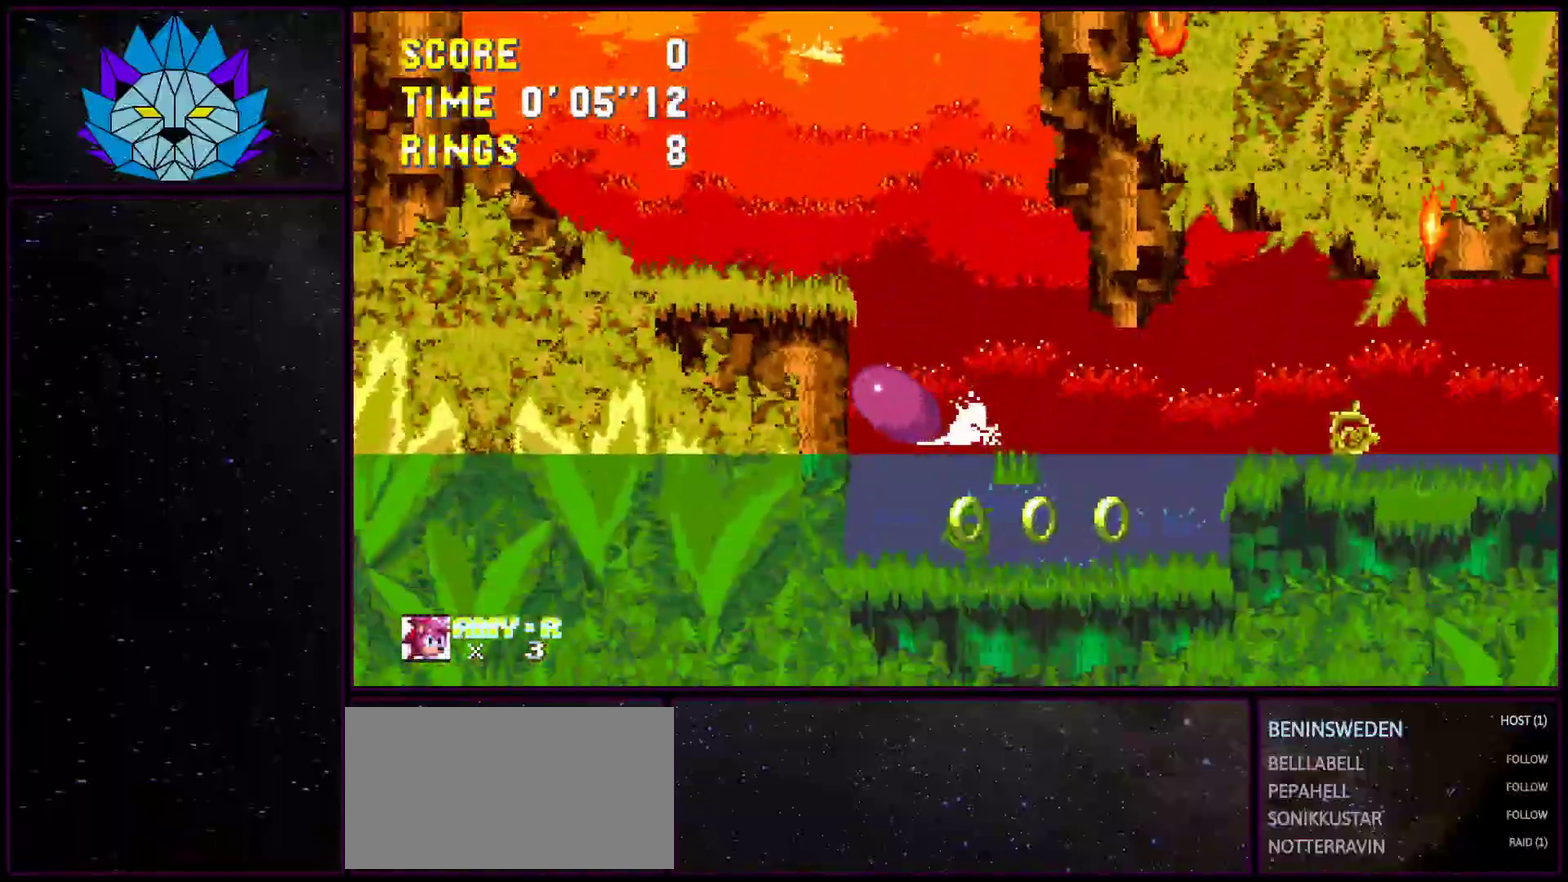
{"buttons": ["A", "DPAD_RIGHT"], "events": [[50, "DPAD_RIGHT", "down"], [183, "A", "down"]]}
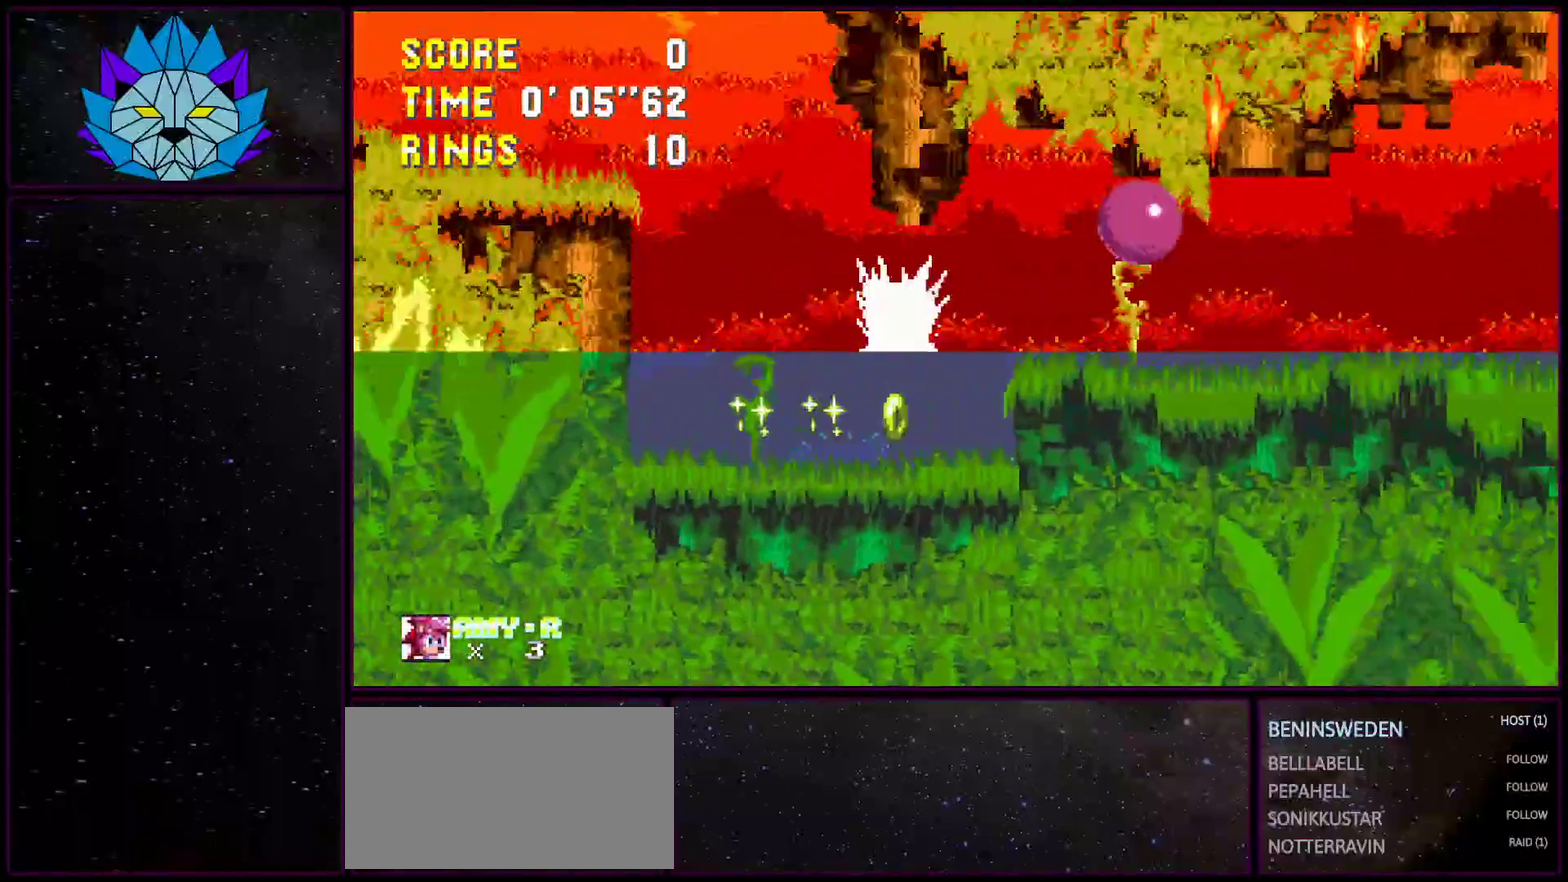
{"buttons": ["A", "DPAD_RIGHT"], "events": [[67, "A", "up"], [317, "A", "down"]]}
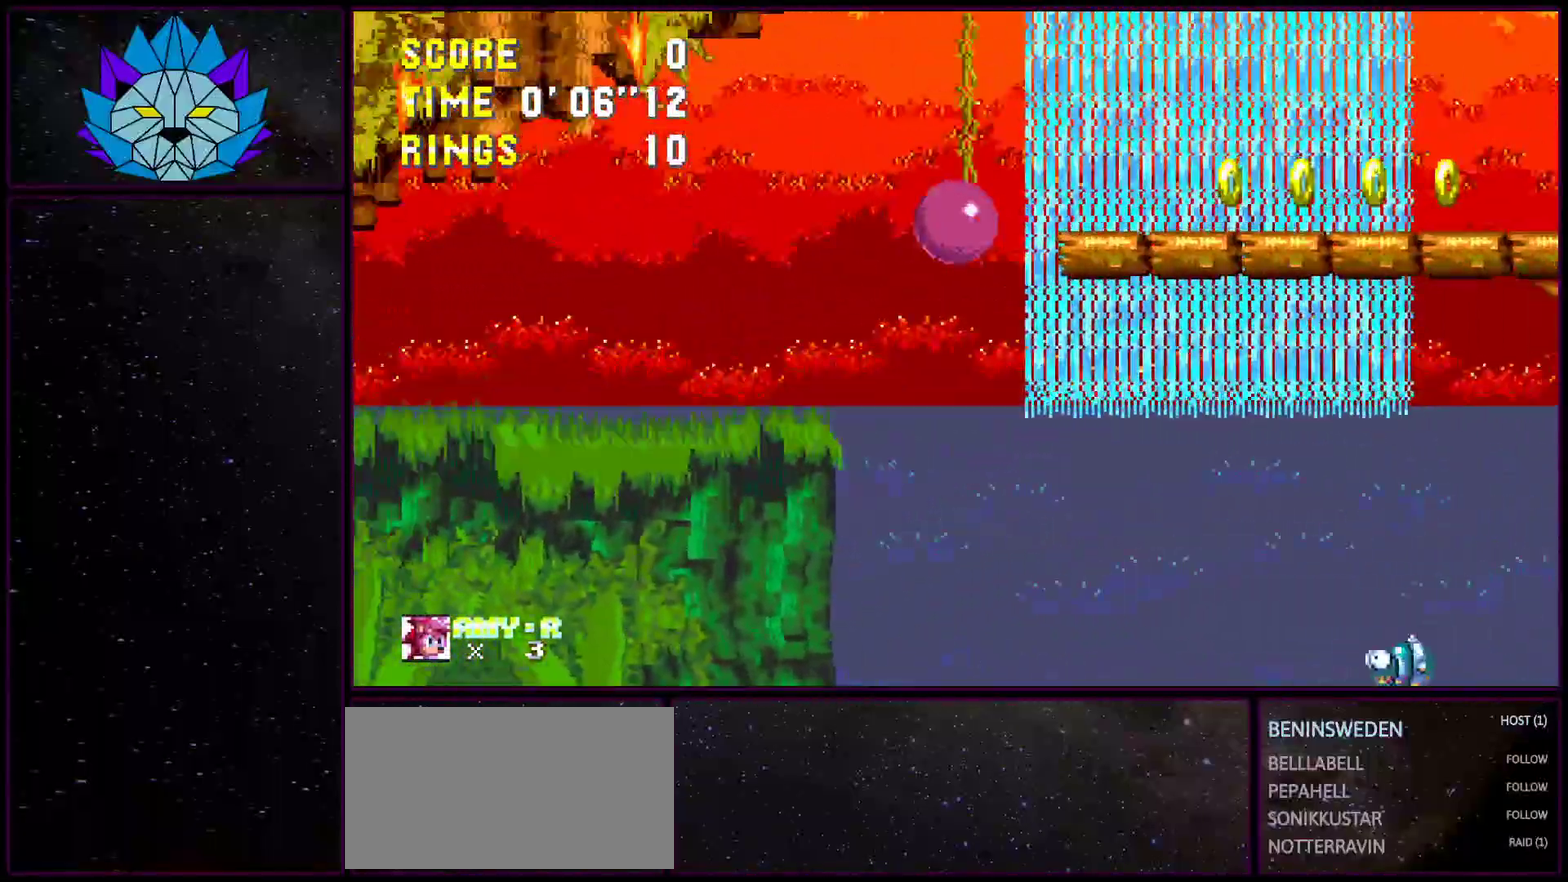
{"buttons": [], "events": [[33, "A", "up"], [83, "A", "down"], [133, "Z", "down"], [283, "Z", "up"], [383, "A", "up"], [467, "DPAD_RIGHT", "up"]]}
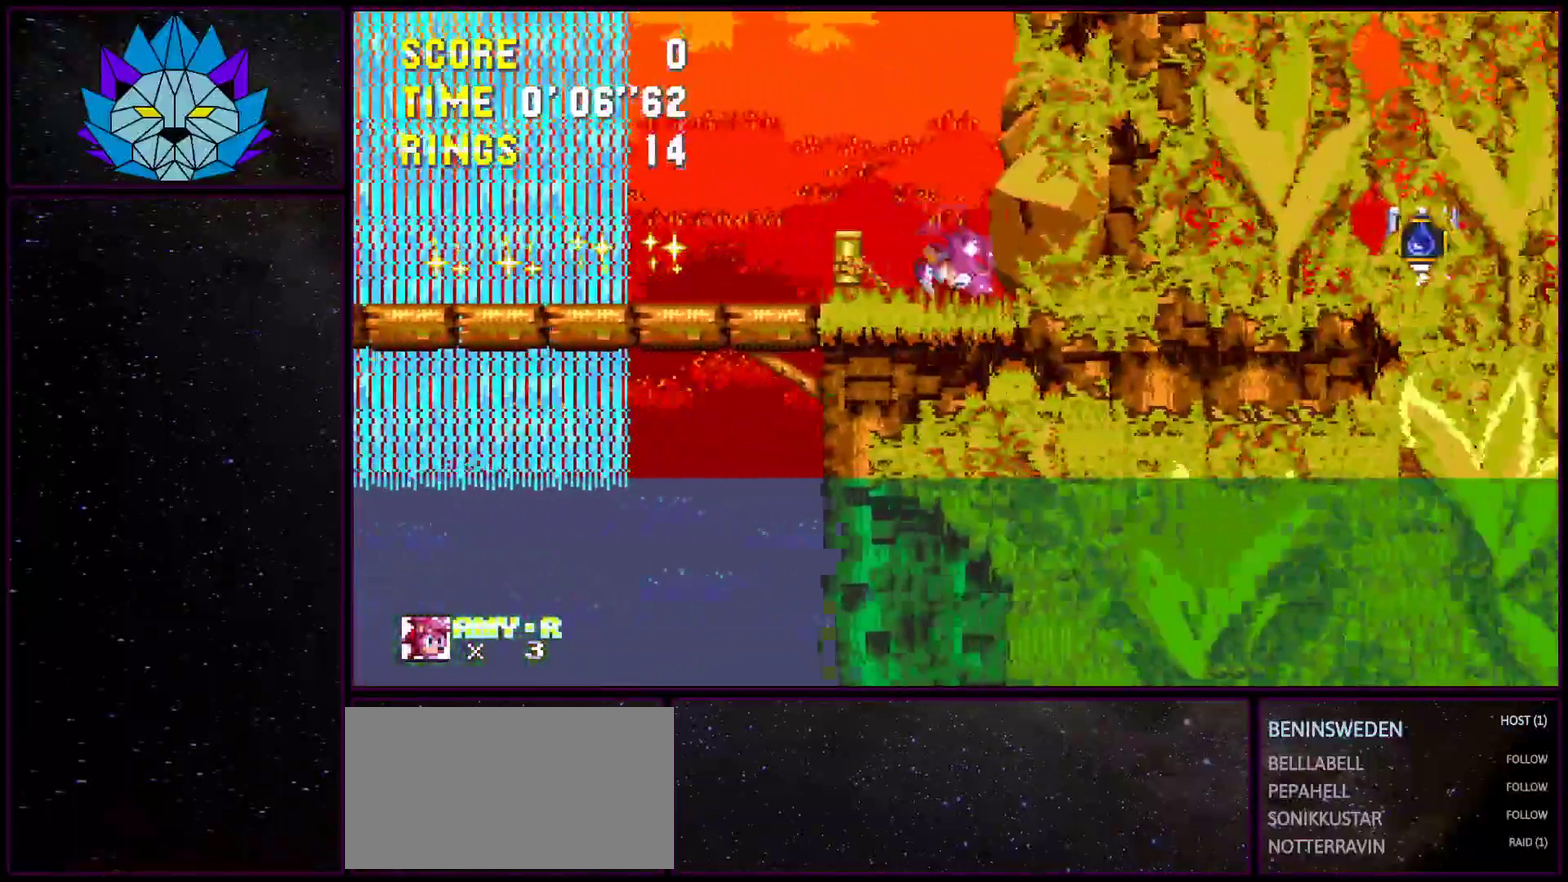
{"buttons": ["DPAD_RIGHT"], "events": [[67, "DPAD_DOWN", "down"], [150, "C", "down"], [167, "DPAD_RIGHT", "down"], [200, "C", "up"], [250, "A", "down"], [300, "A", "up"], [350, "DPAD_DOWN", "up"], [367, "DPAD_RIGHT", "up"], [483, "DPAD_RIGHT", "down"]]}
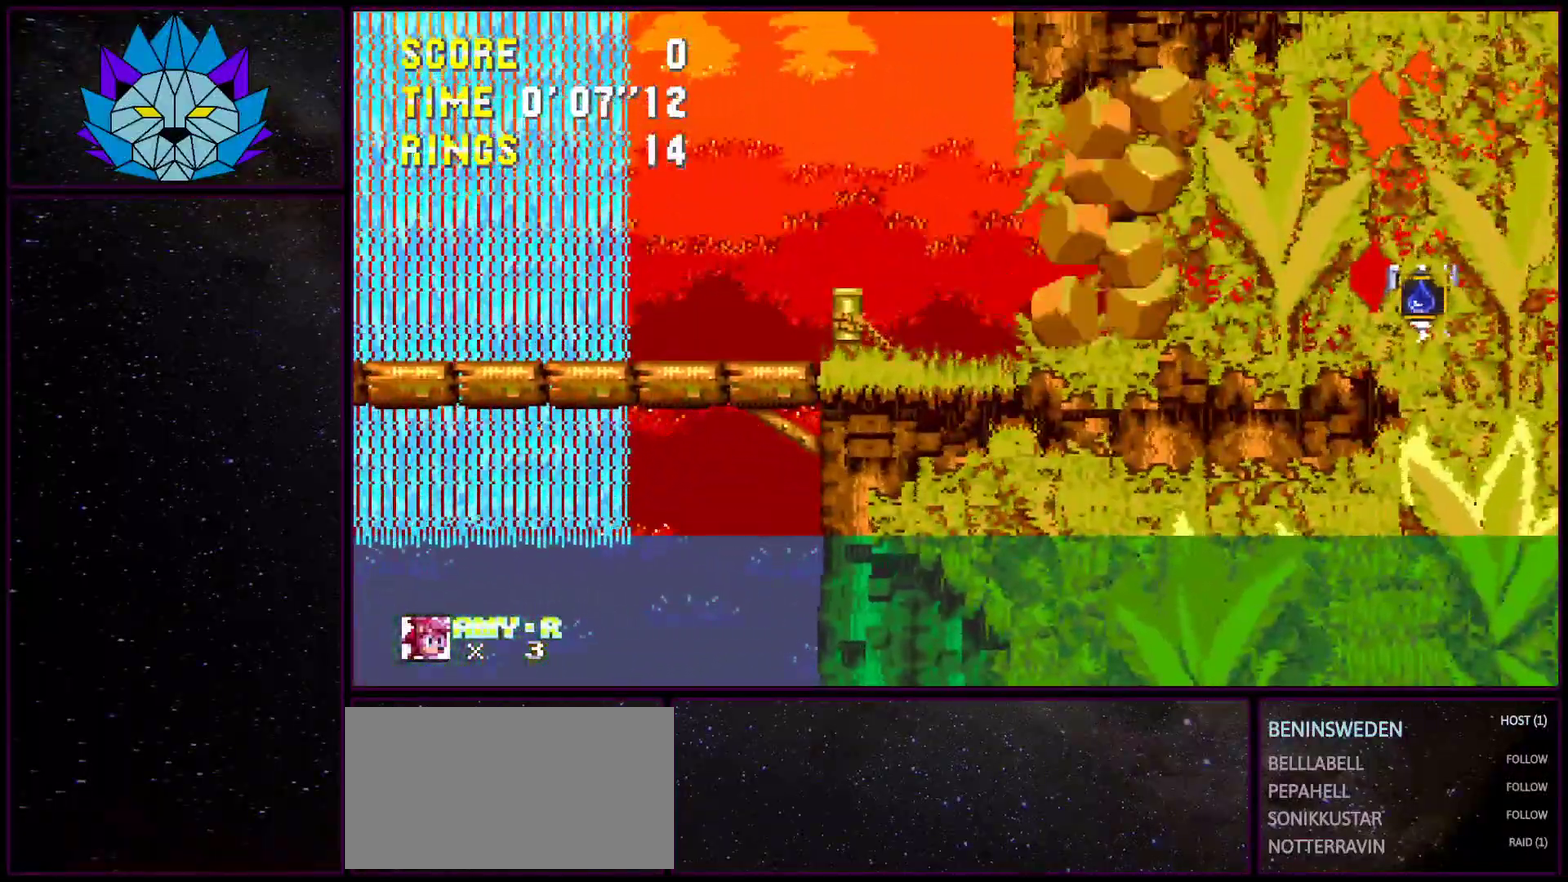
{"buttons": ["DPAD_RIGHT"], "events": []}
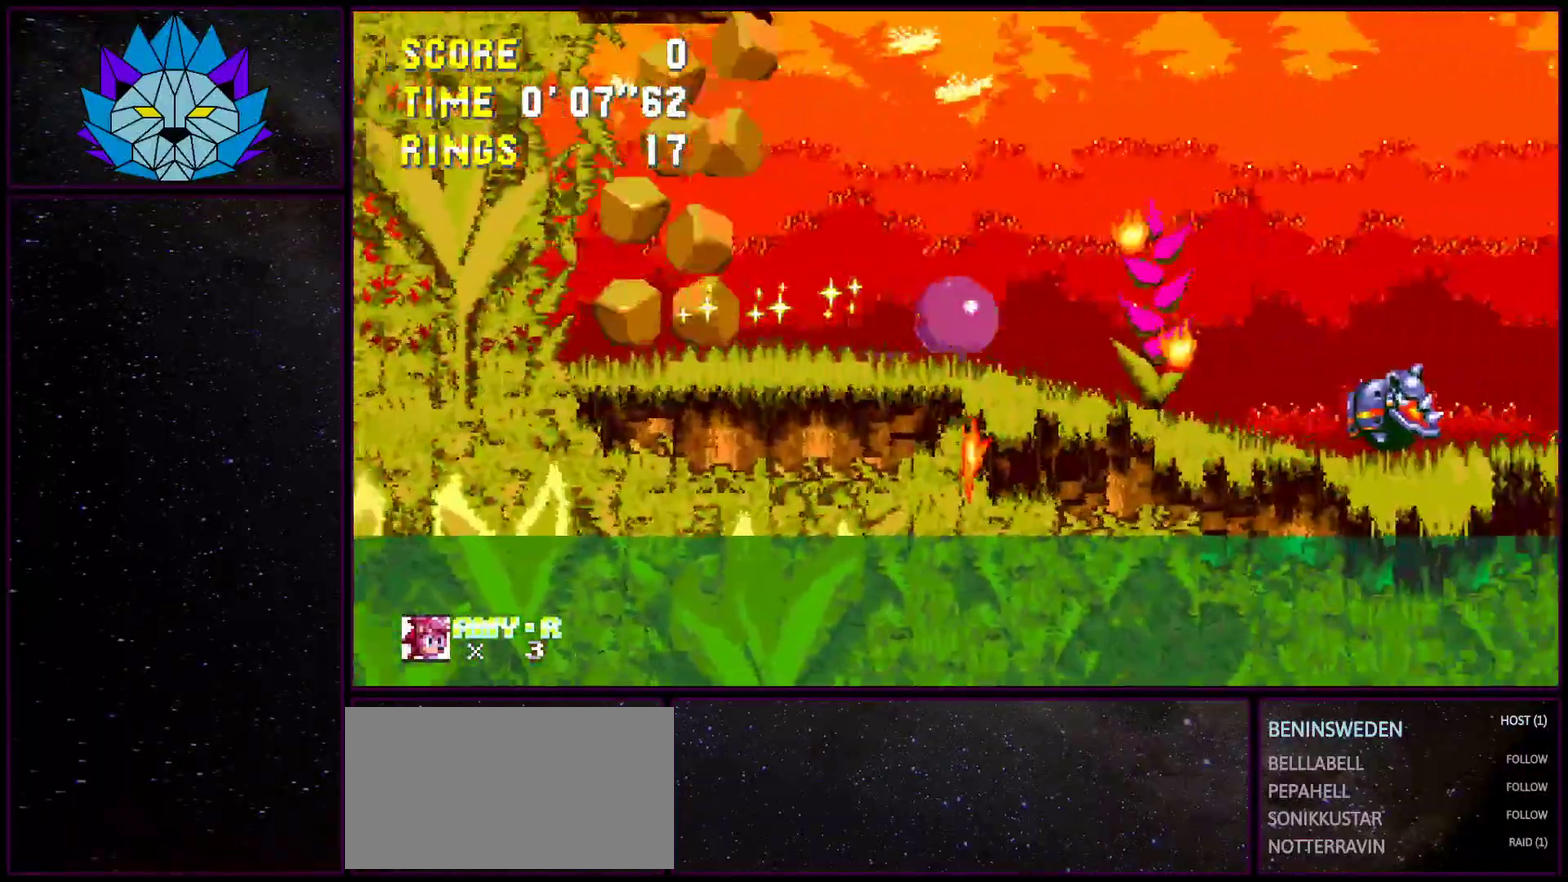
{"buttons": ["DPAD_RIGHT"], "events": []}